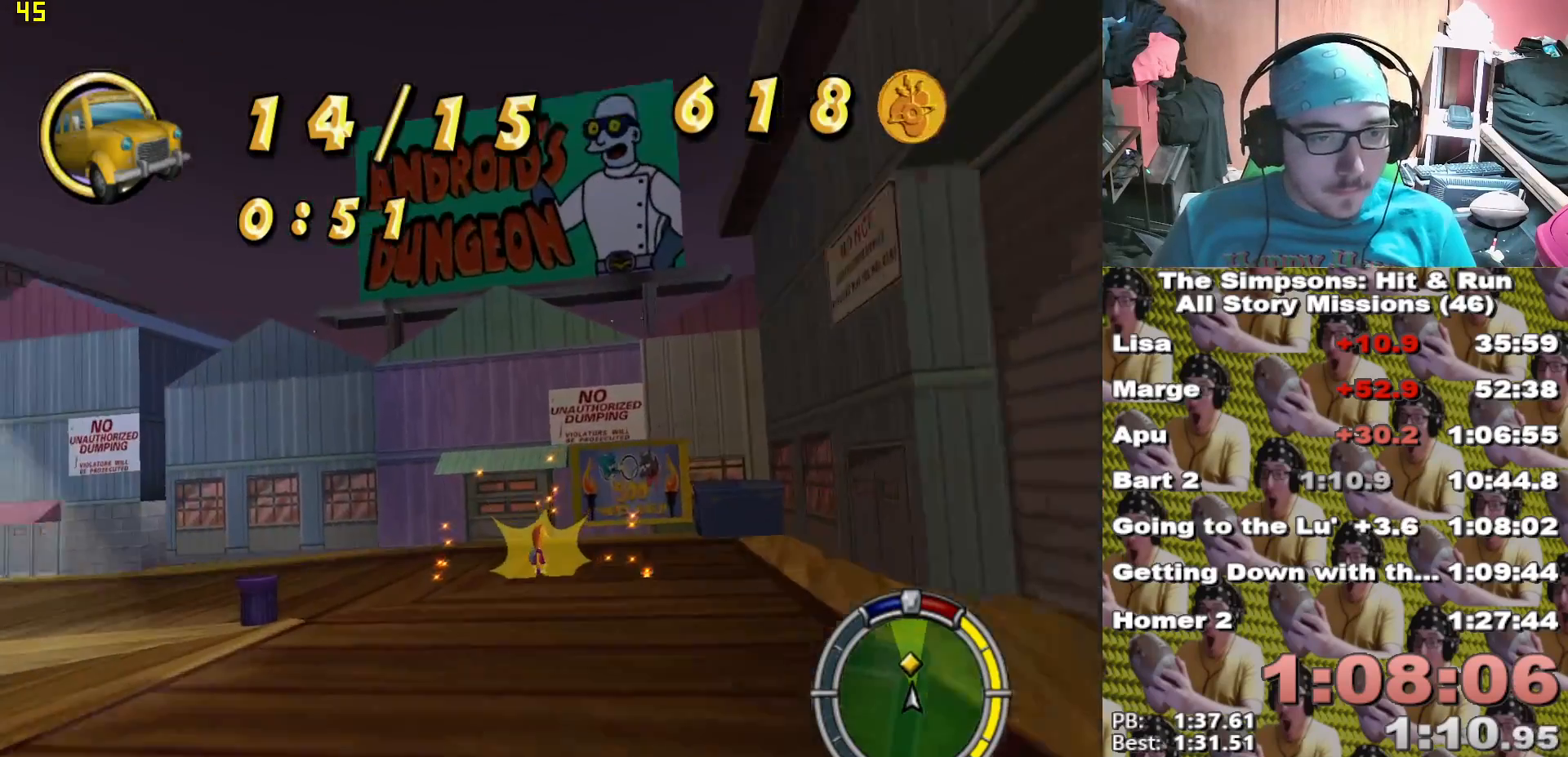
Gameplay with a controller (Xbox layout); each line is a JSON object with the inputs held at the frame after it (dt_ms = milliseconds from this image to that frame). "events" lists button and stick changes between this image and that frame as [ms after this image, input, new state], when the widget could be followed in between.
{"dt_ms": 1000, "buttons": ["X"], "left_stick": "center", "right_stick": "center"}
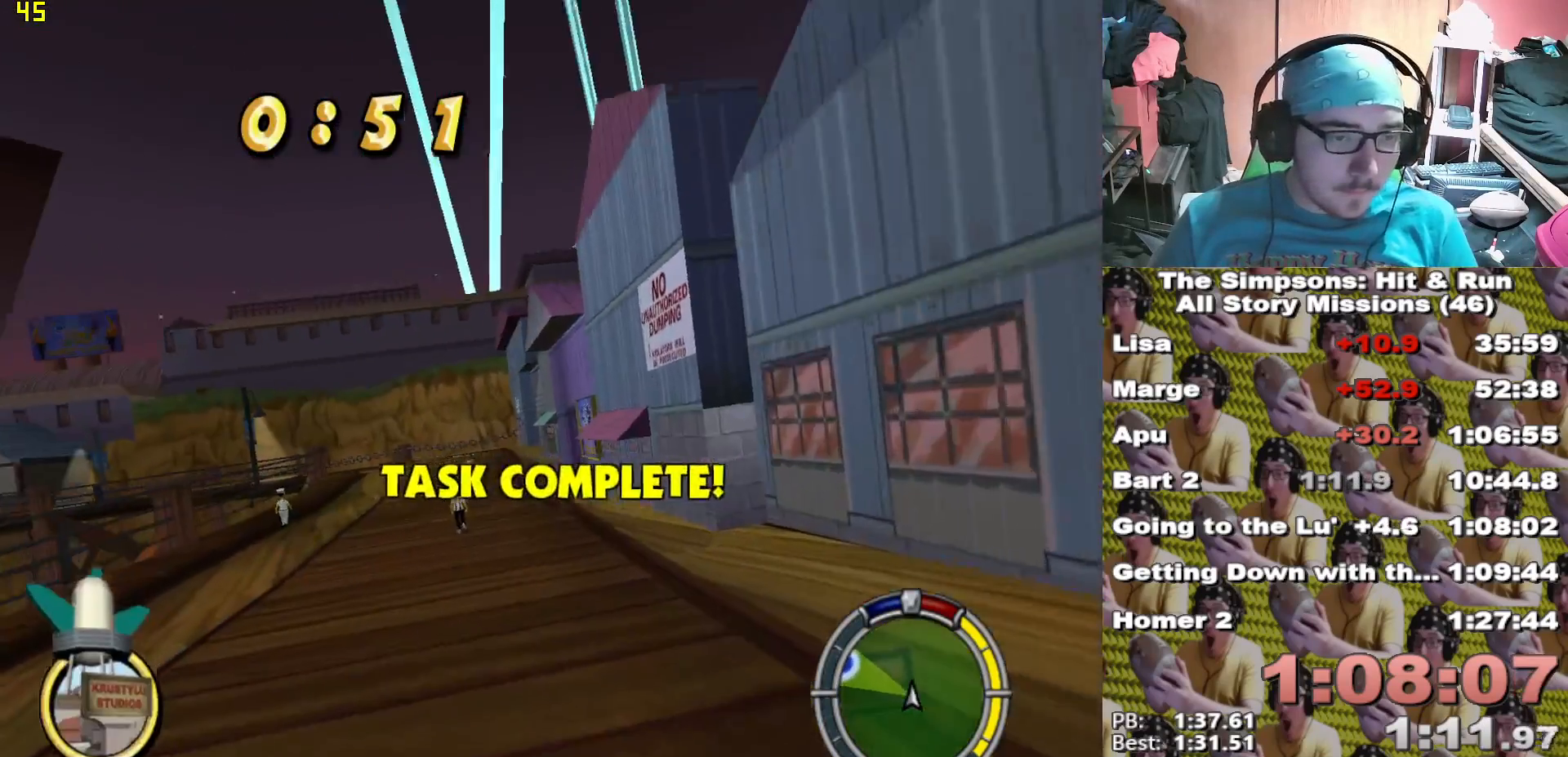
{"dt_ms": 500, "buttons": ["X"], "left_stick": "center", "right_stick": "center", "events": [[100, "right_stick", "down-right"], [283, "left_stick", "right"], [317, "right_stick", "center"], [400, "left_stick", "center"]]}
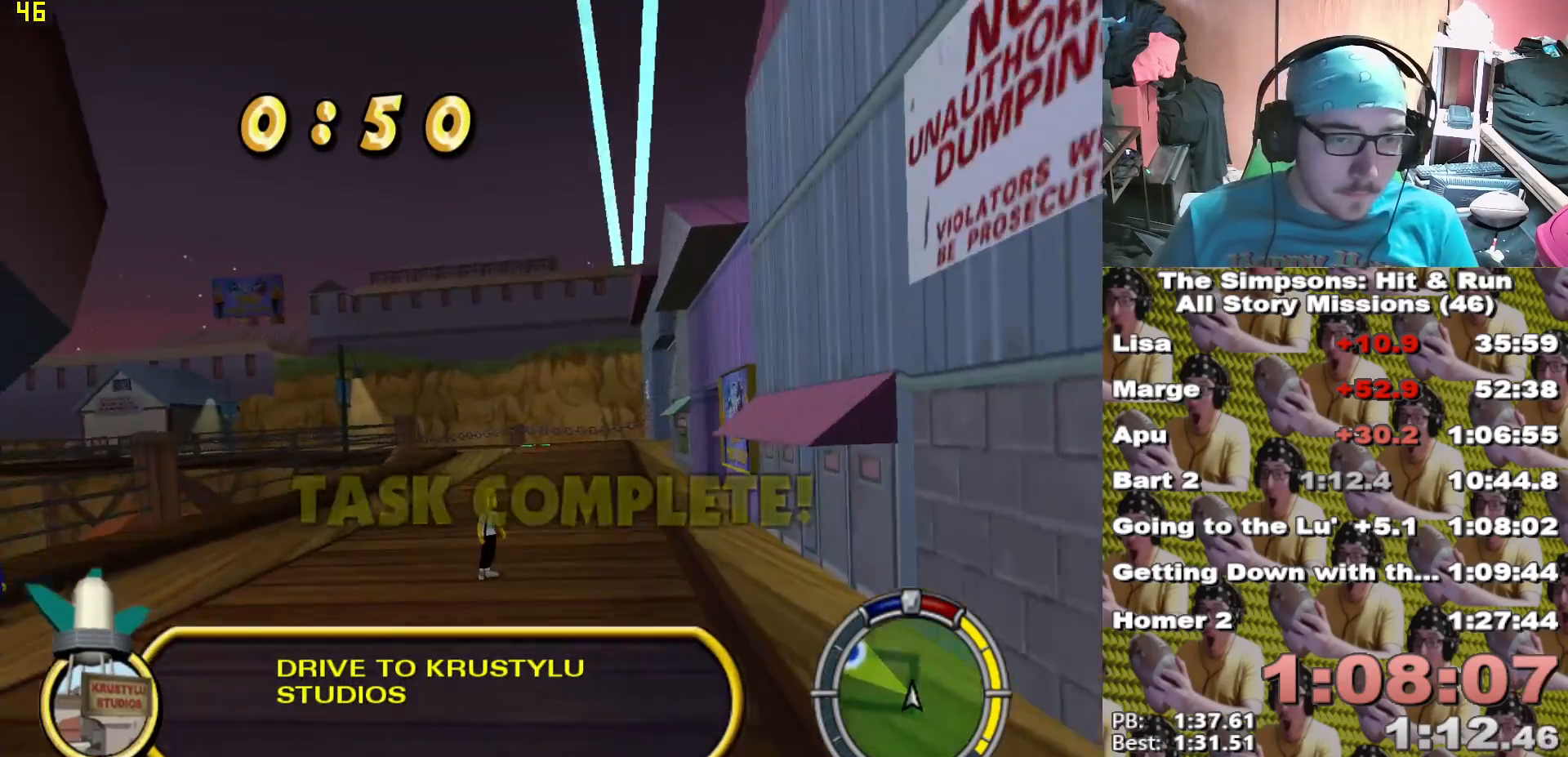
{"dt_ms": 500, "buttons": ["X"], "left_stick": "left", "right_stick": "center", "events": [[117, "left_stick", "left"], [250, "left_stick", "center"], [500, "left_stick", "left"]]}
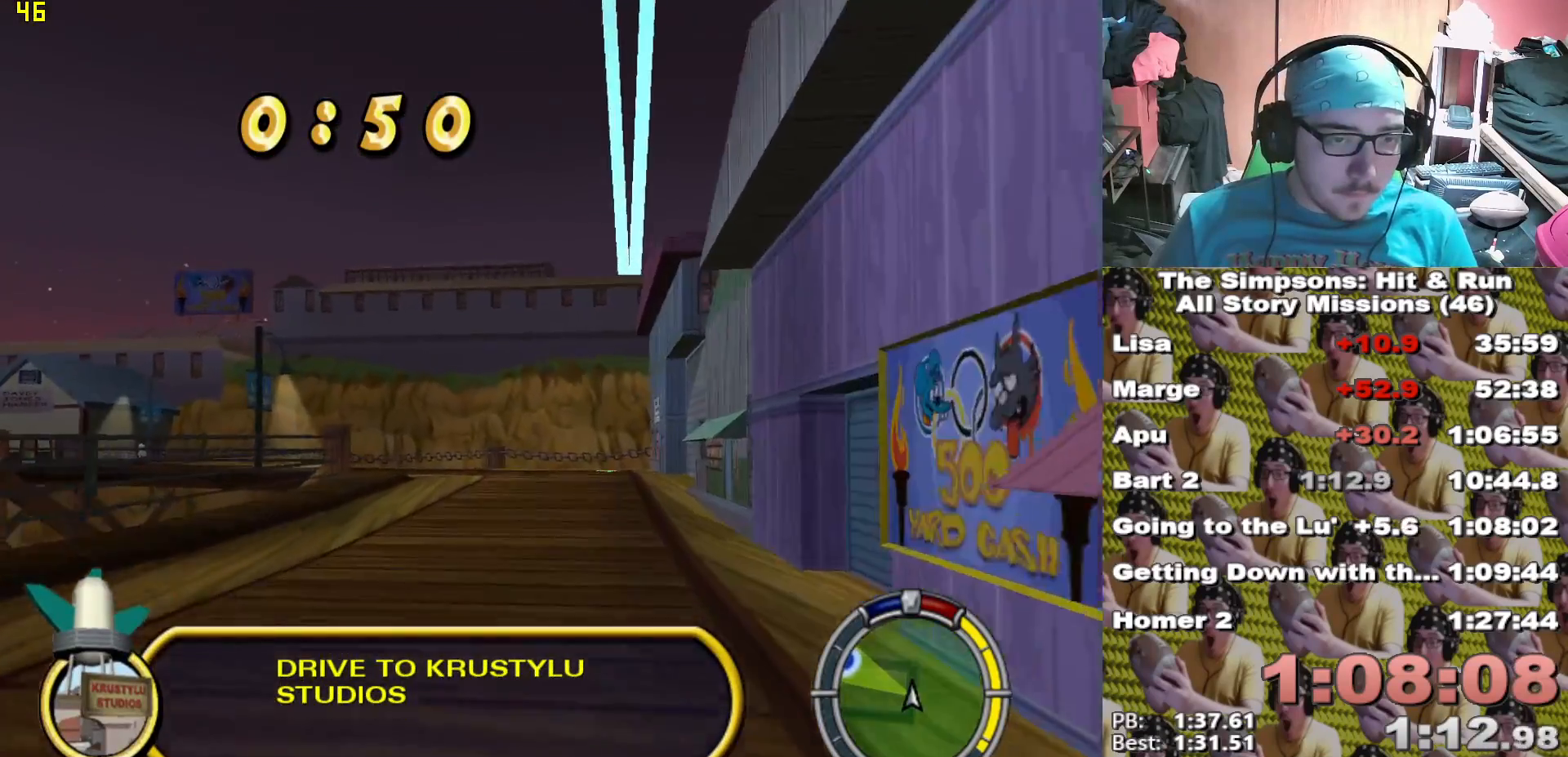
{"dt_ms": 500, "buttons": ["X"], "left_stick": "left", "right_stick": "center", "events": [[267, "left_stick", "center"], [417, "left_stick", "left"]]}
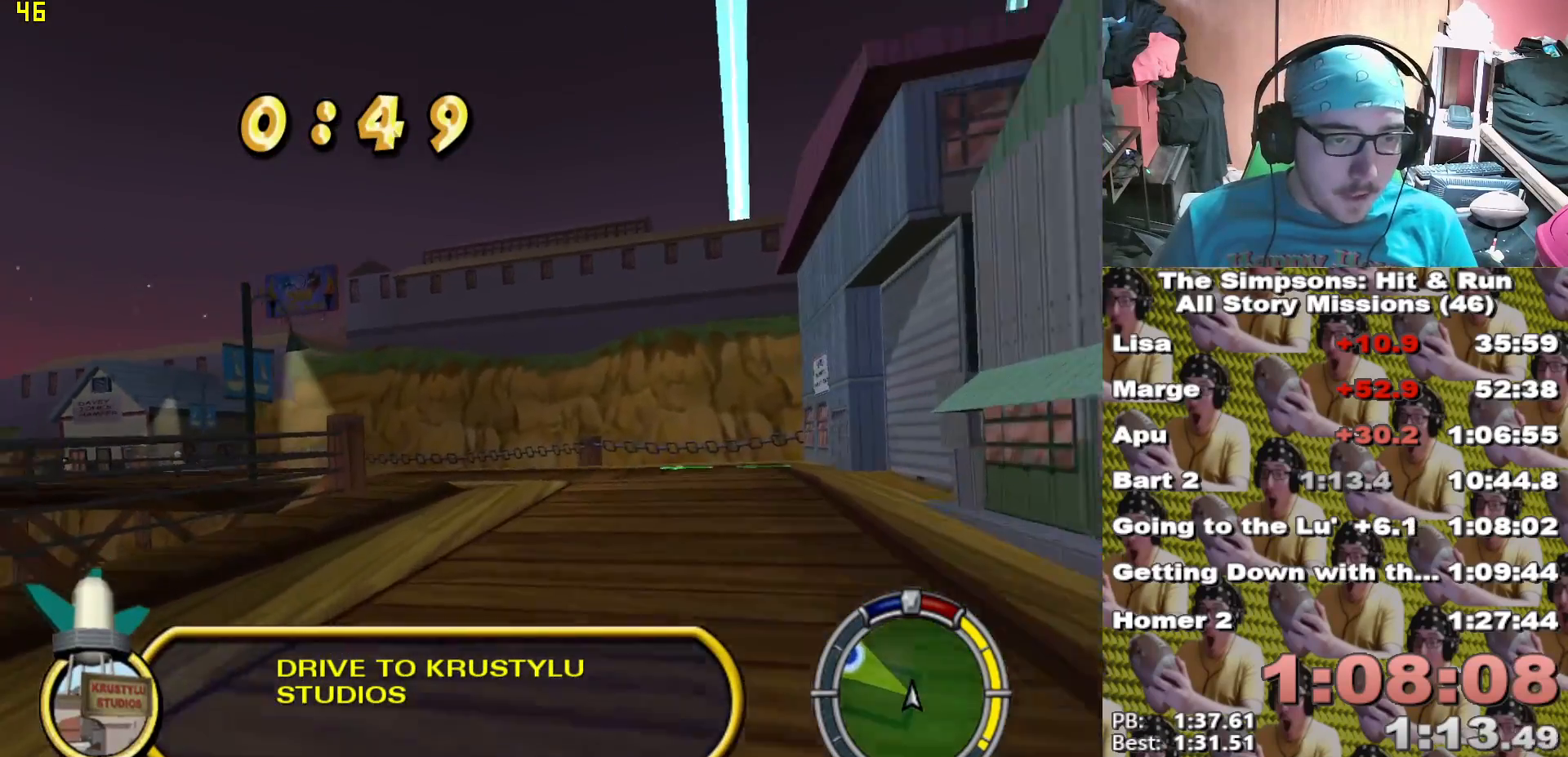
{"dt_ms": 500, "buttons": ["X"], "left_stick": "left", "right_stick": "center", "events": [[400, "left_stick", "center"], [467, "left_stick", "left"]]}
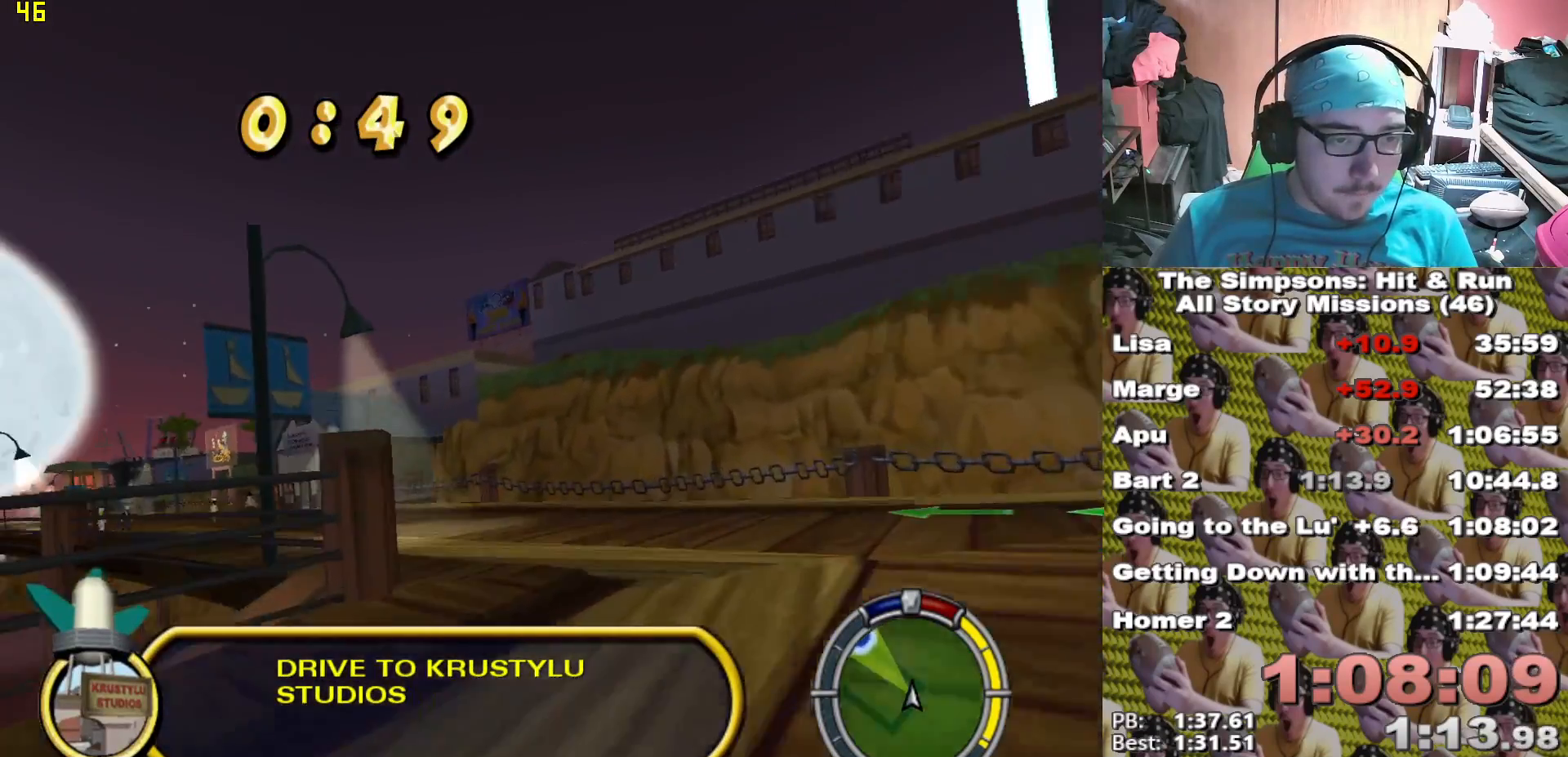
{"dt_ms": 500, "buttons": ["X"], "left_stick": "center", "right_stick": "center", "events": [[467, "left_stick", "center"]]}
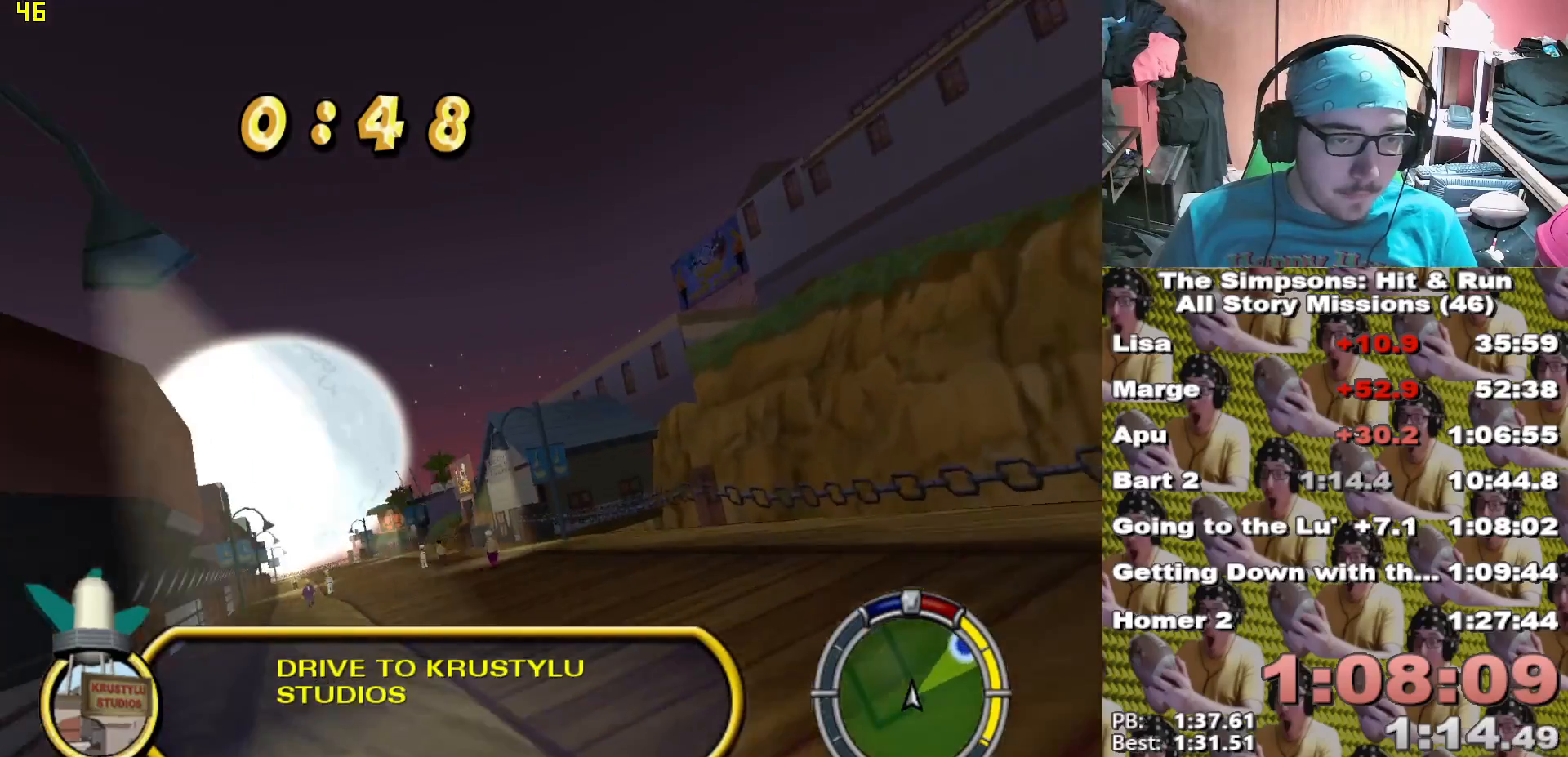
{"dt_ms": 500, "buttons": ["X"], "left_stick": "right", "right_stick": "center", "events": [[83, "left_stick", "left"], [267, "left_stick", "center"], [450, "left_stick", "right"]]}
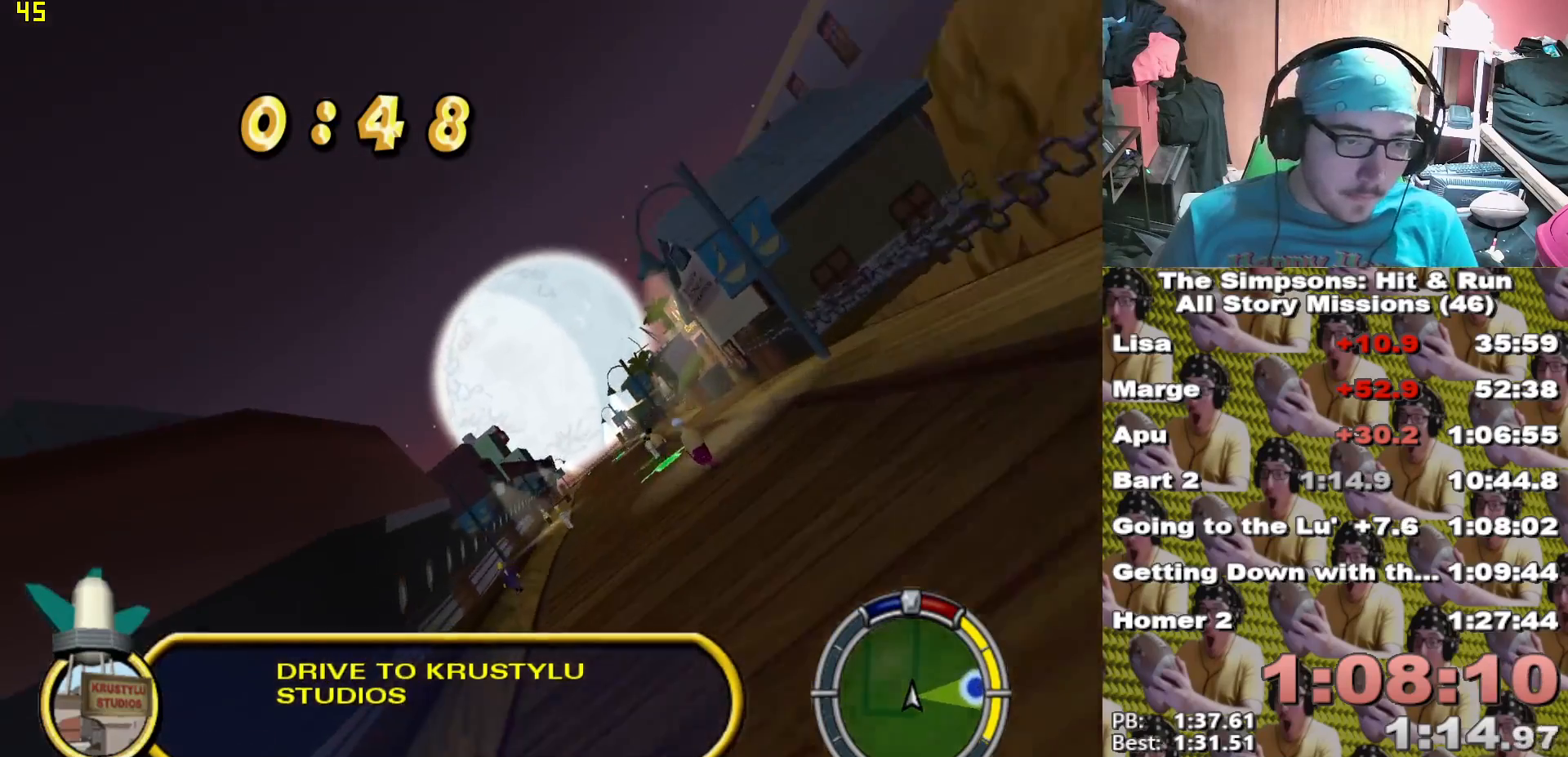
{"dt_ms": 500, "buttons": ["X"], "left_stick": "center", "right_stick": "center", "events": [[100, "left_stick", "center"], [150, "left_stick", "left"], [350, "left_stick", "center"]]}
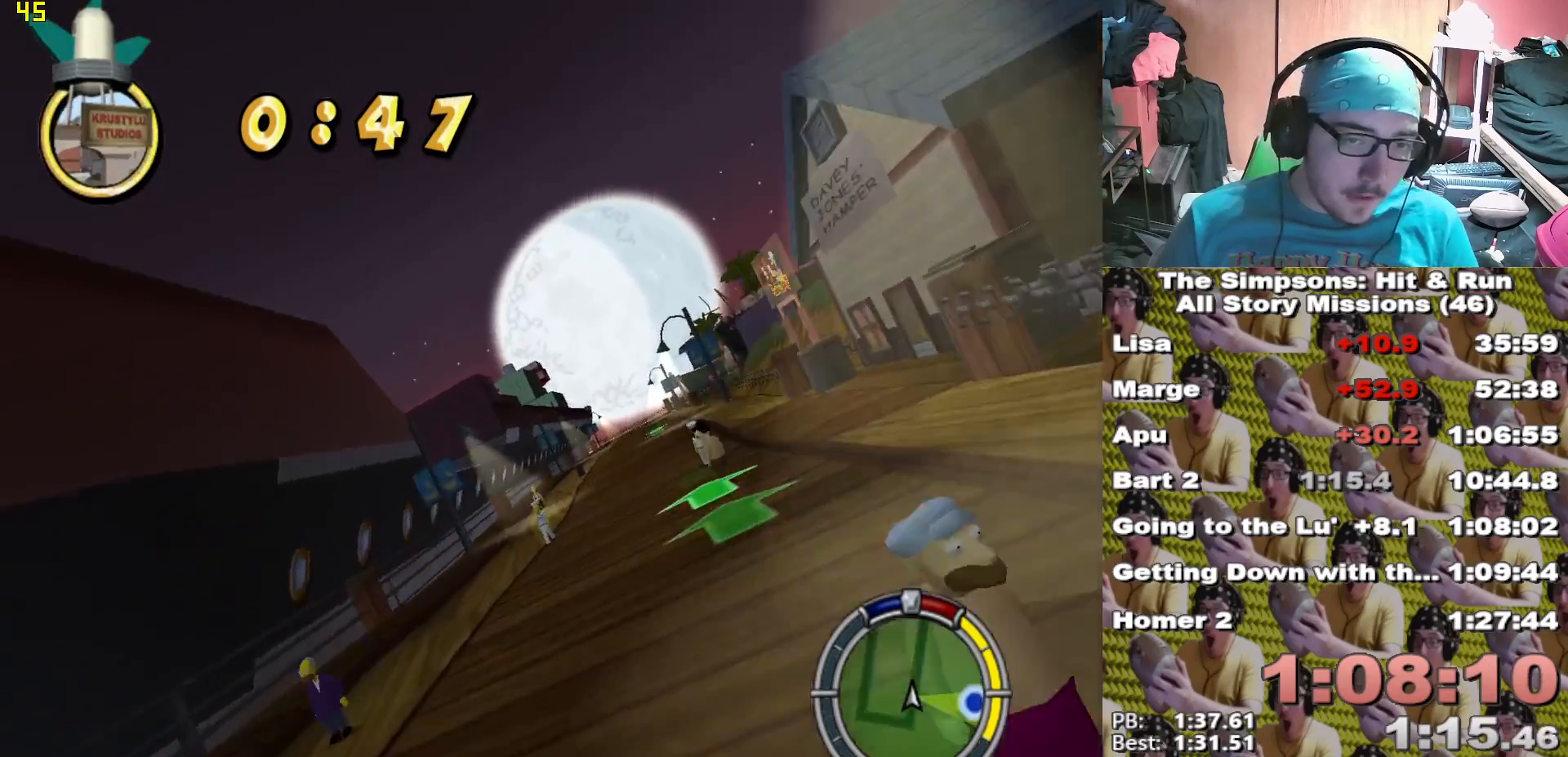
{"dt_ms": 500, "buttons": ["X"], "left_stick": "center", "right_stick": "center"}
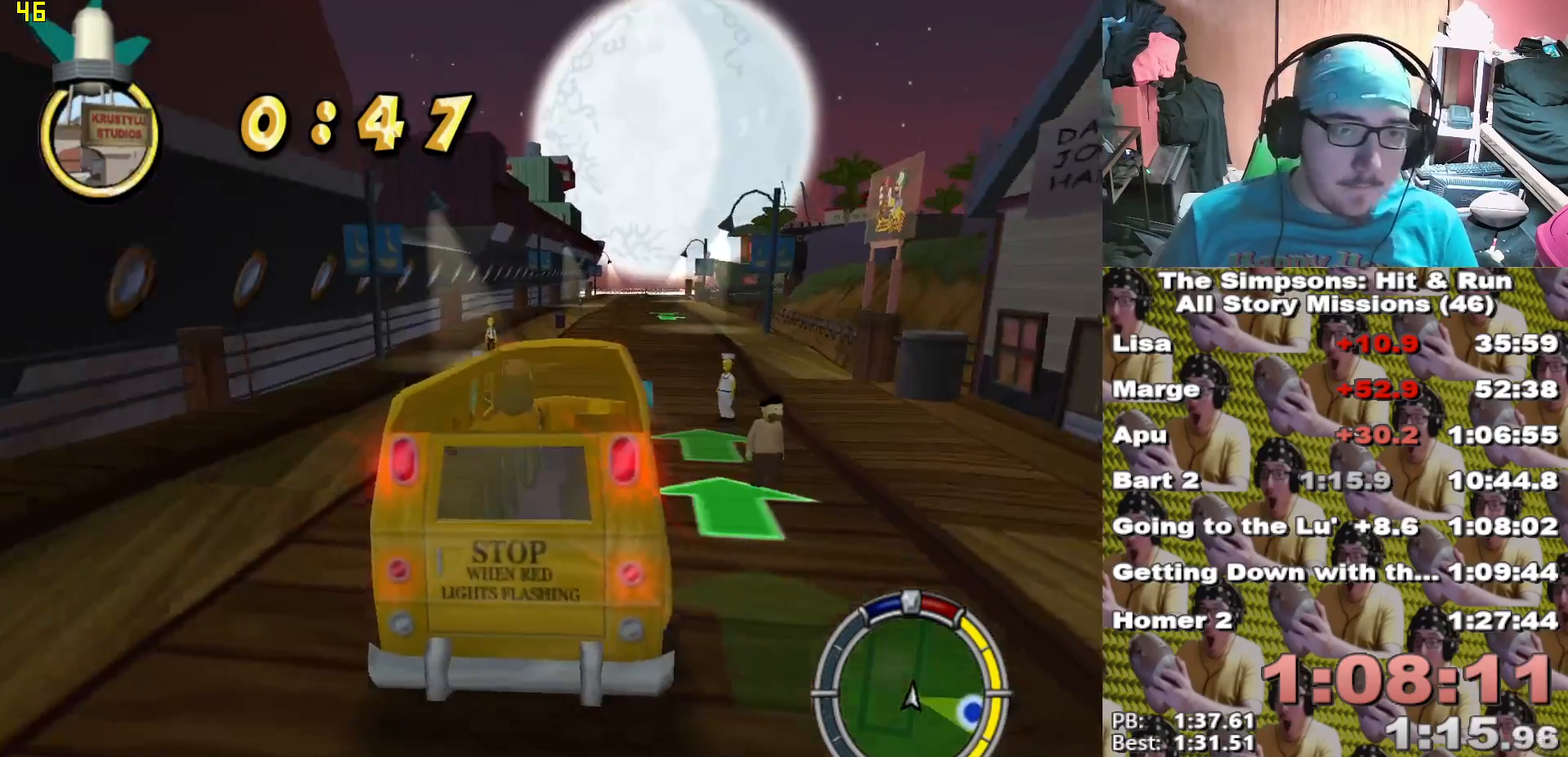
{"dt_ms": 500, "buttons": ["X"], "left_stick": "center", "right_stick": "center"}
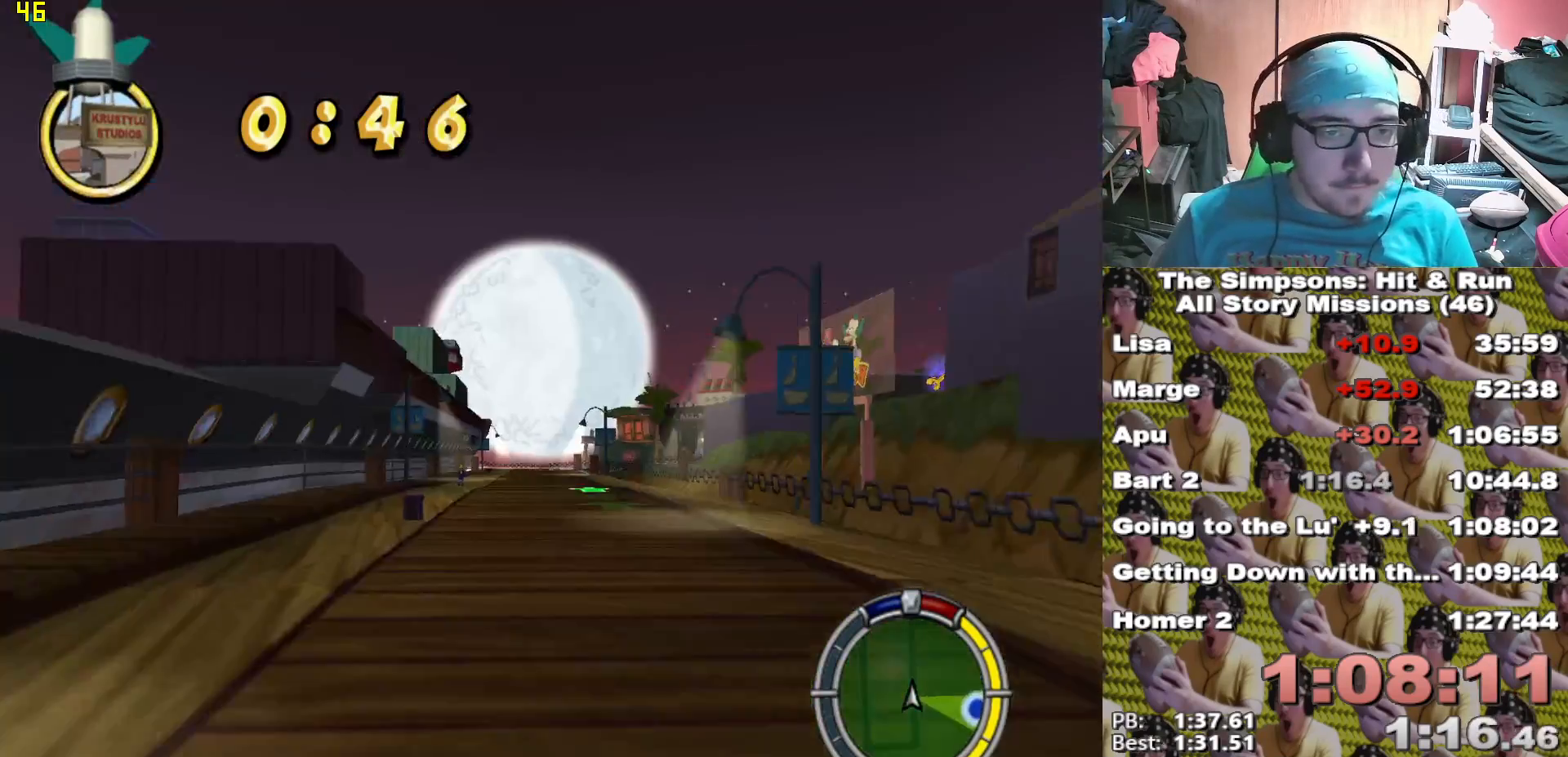
{"dt_ms": 500, "buttons": ["X"], "left_stick": "center", "right_stick": "center", "events": [[200, "left_stick", "left"], [317, "left_stick", "center"]]}
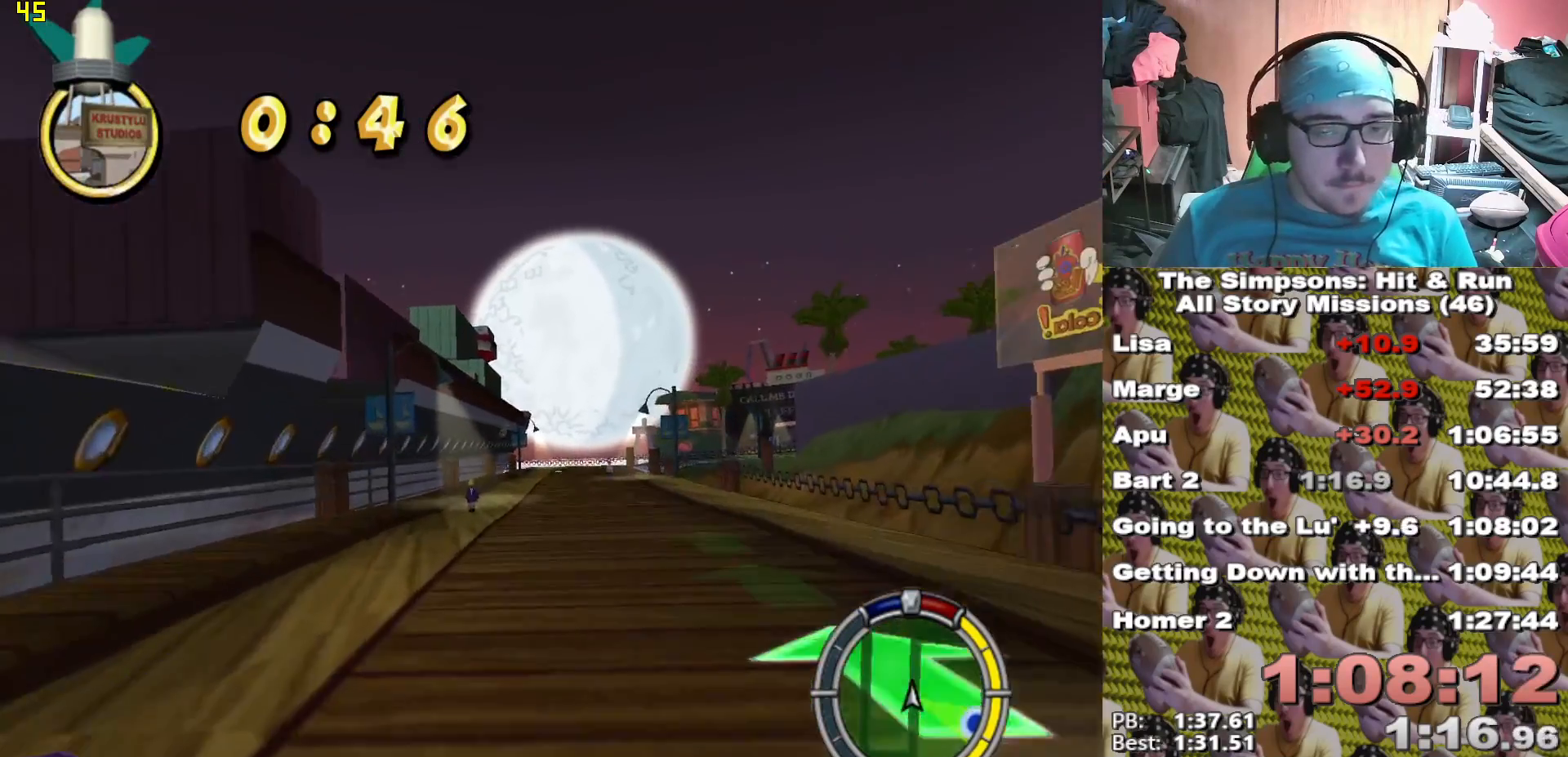
{"dt_ms": 500, "buttons": ["X"], "left_stick": "center", "right_stick": "center"}
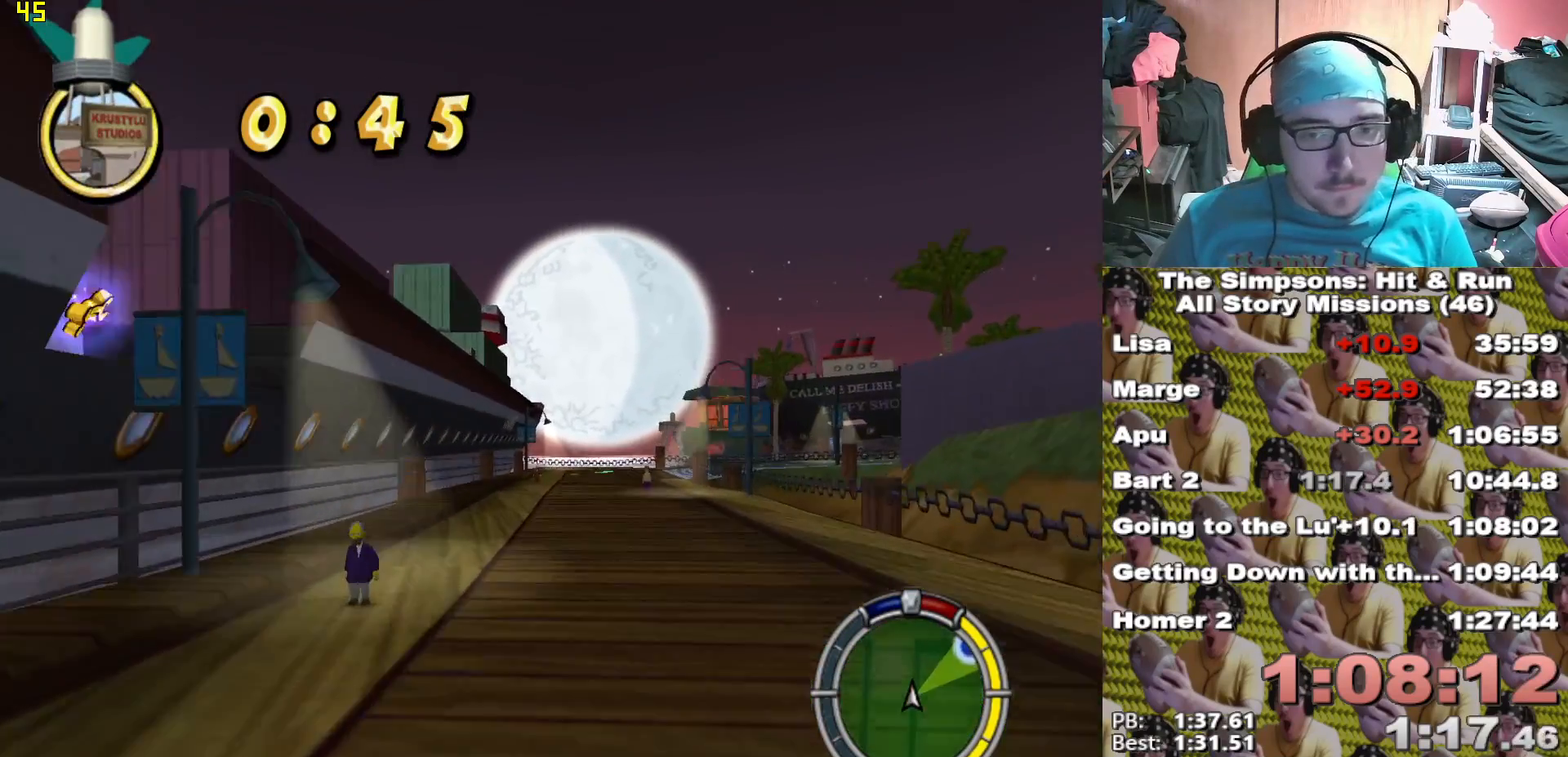
{"dt_ms": 500, "buttons": ["X"], "left_stick": "down-right", "right_stick": "center"}
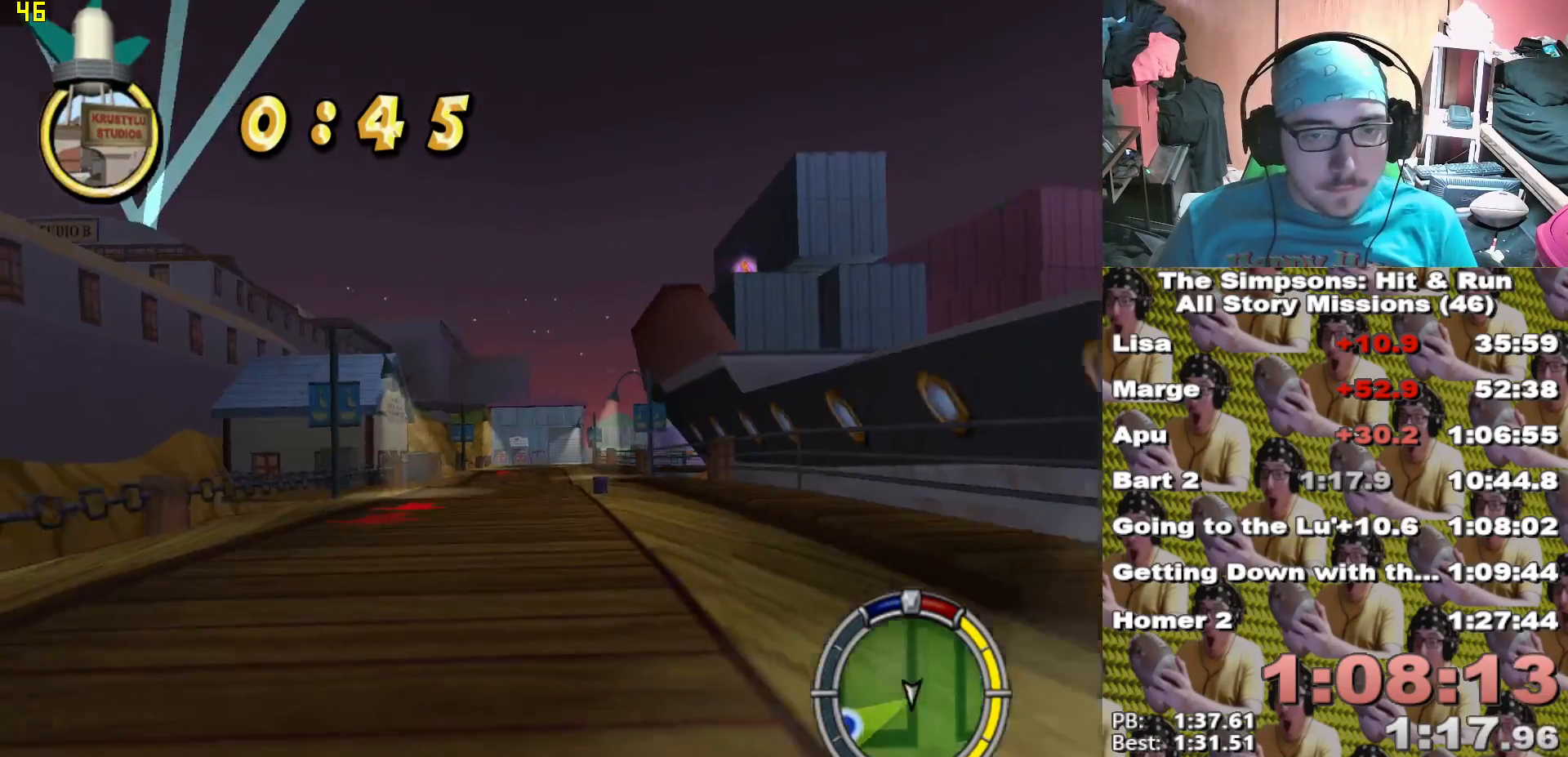
{"dt_ms": 500, "buttons": ["X", "L2"], "left_stick": "center", "right_stick": "center", "events": [[50, "left_stick", "right"], [267, "L2", "down"], [367, "left_stick", "left"], [433, "left_stick", "center"]]}
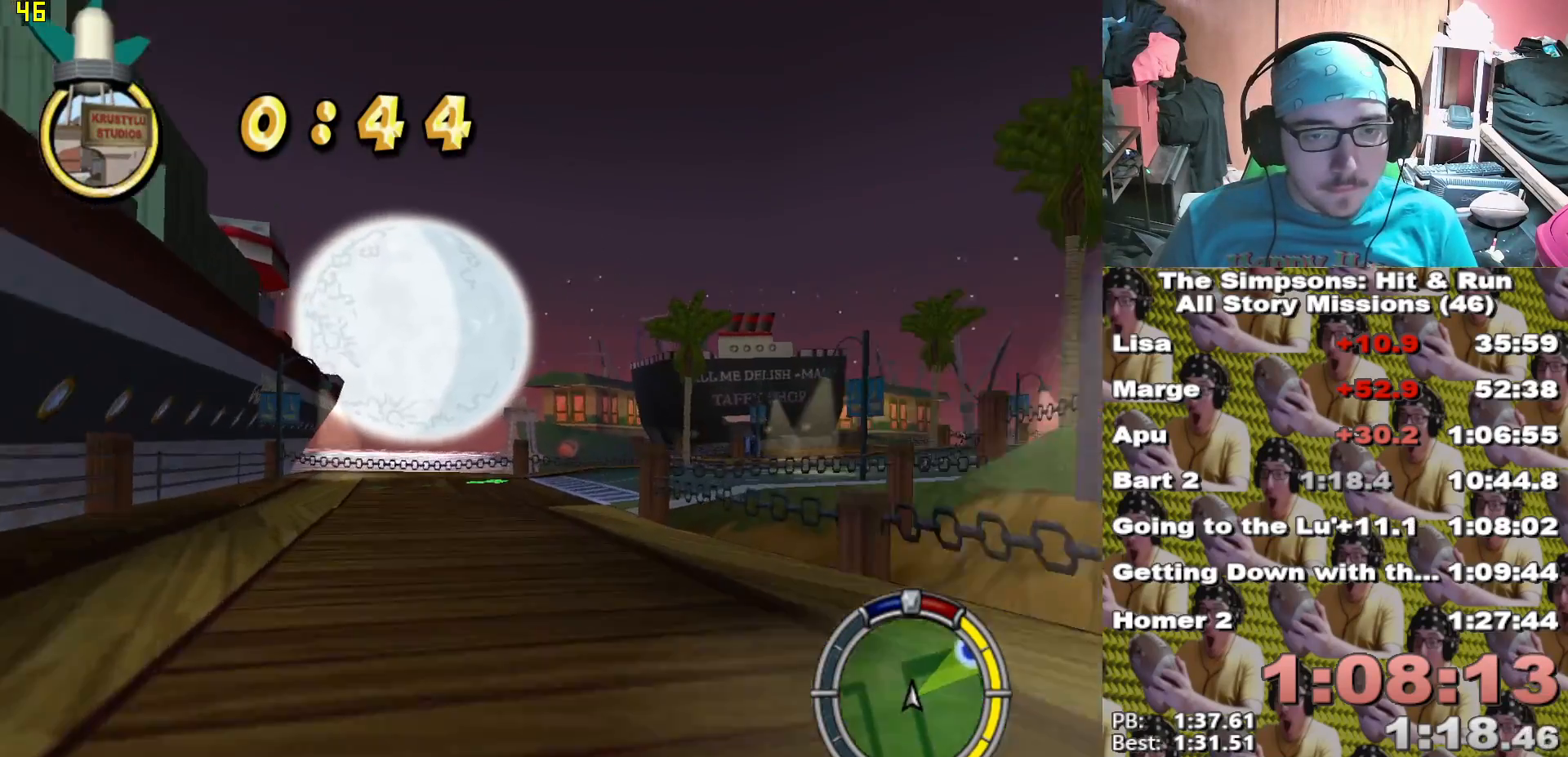
{"dt_ms": 500, "buttons": ["X", "L2"], "left_stick": "right", "right_stick": "center", "events": [[17, "left_stick", "right"], [133, "left_stick", "center"], [250, "left_stick", "right"], [333, "left_stick", "center"], [433, "left_stick", "right"]]}
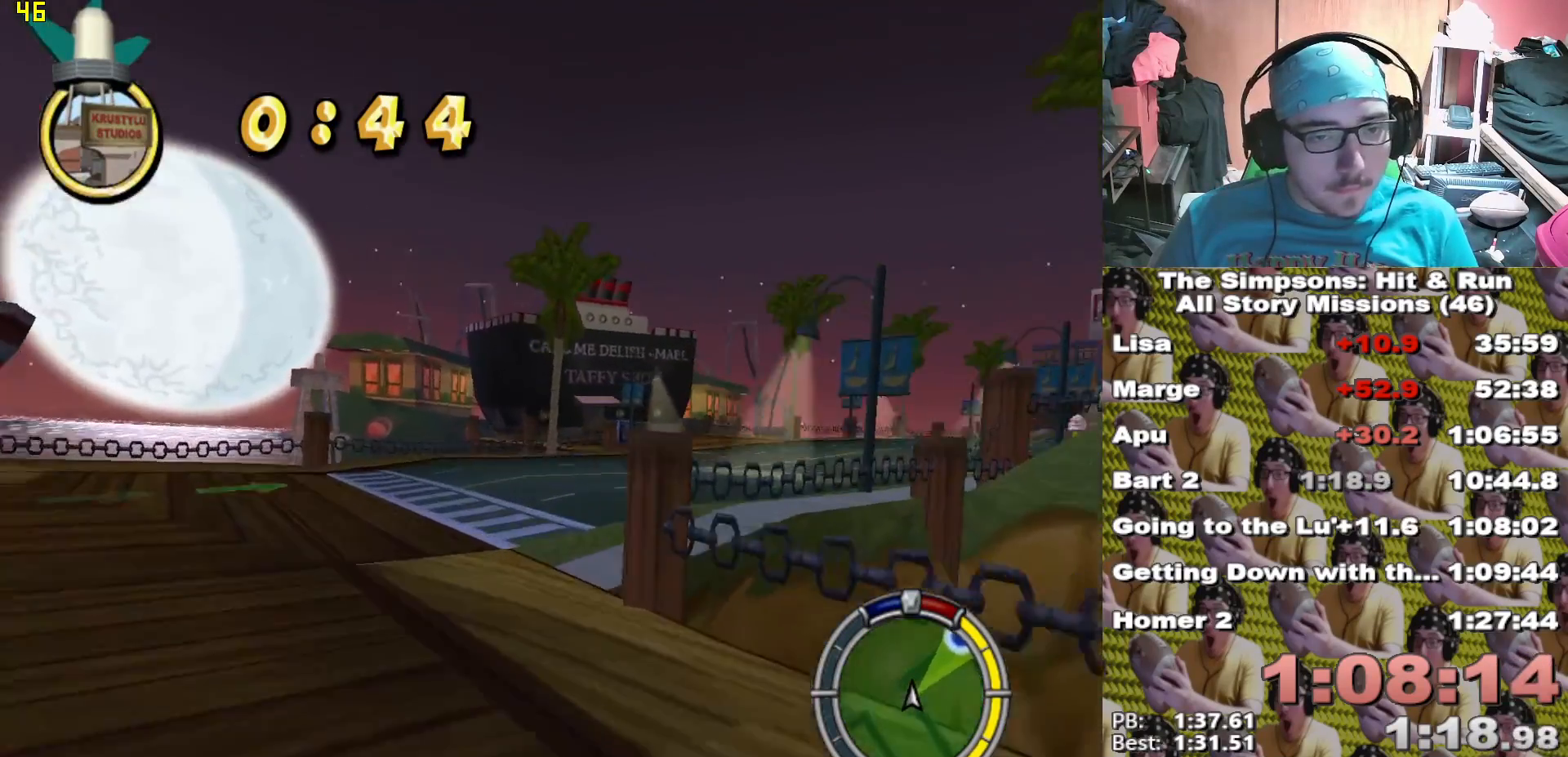
{"dt_ms": 500, "buttons": ["X"], "left_stick": "center", "right_stick": "center"}
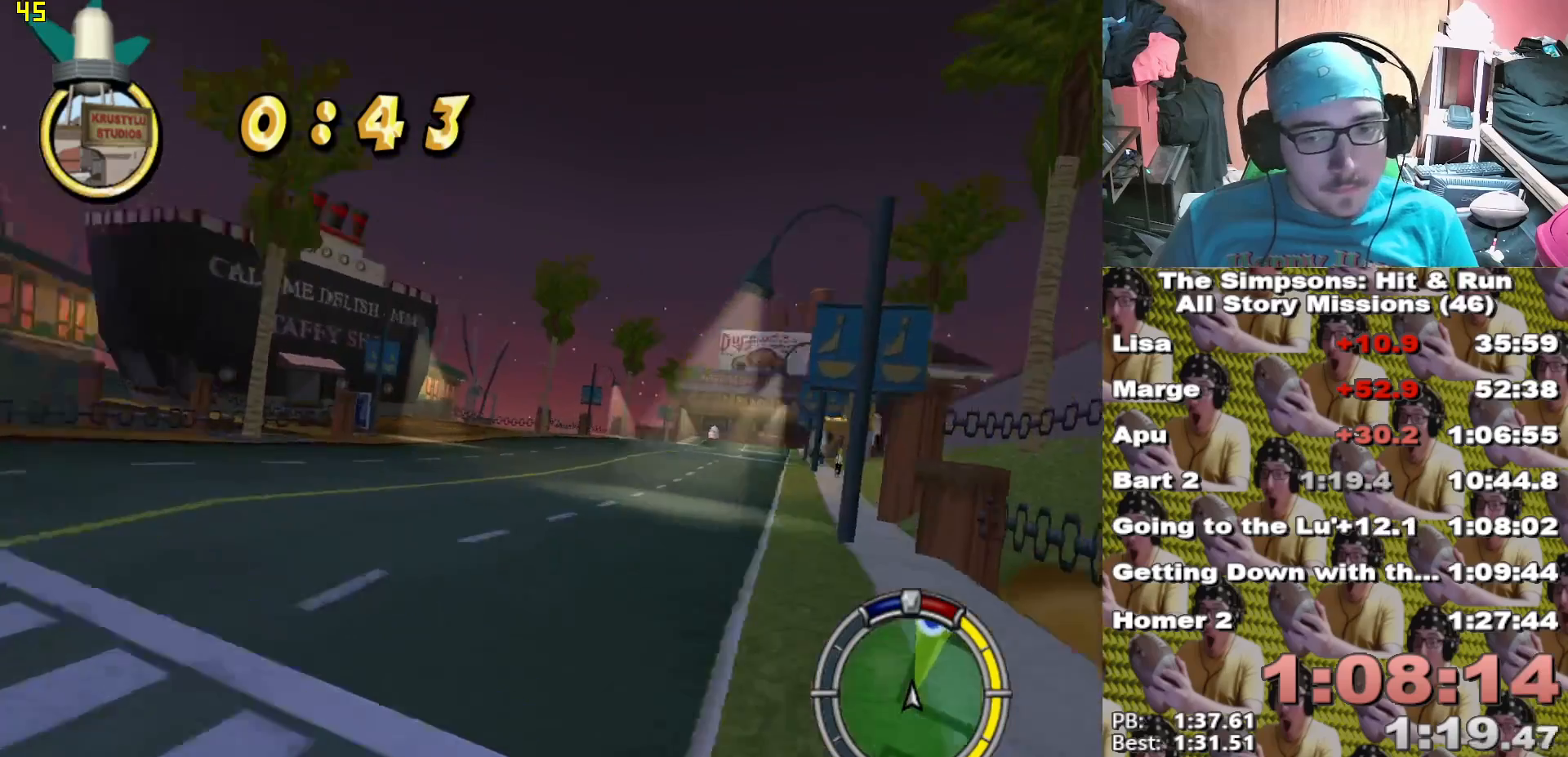
{"dt_ms": 1000, "buttons": ["X"], "left_stick": "center", "right_stick": "center"}
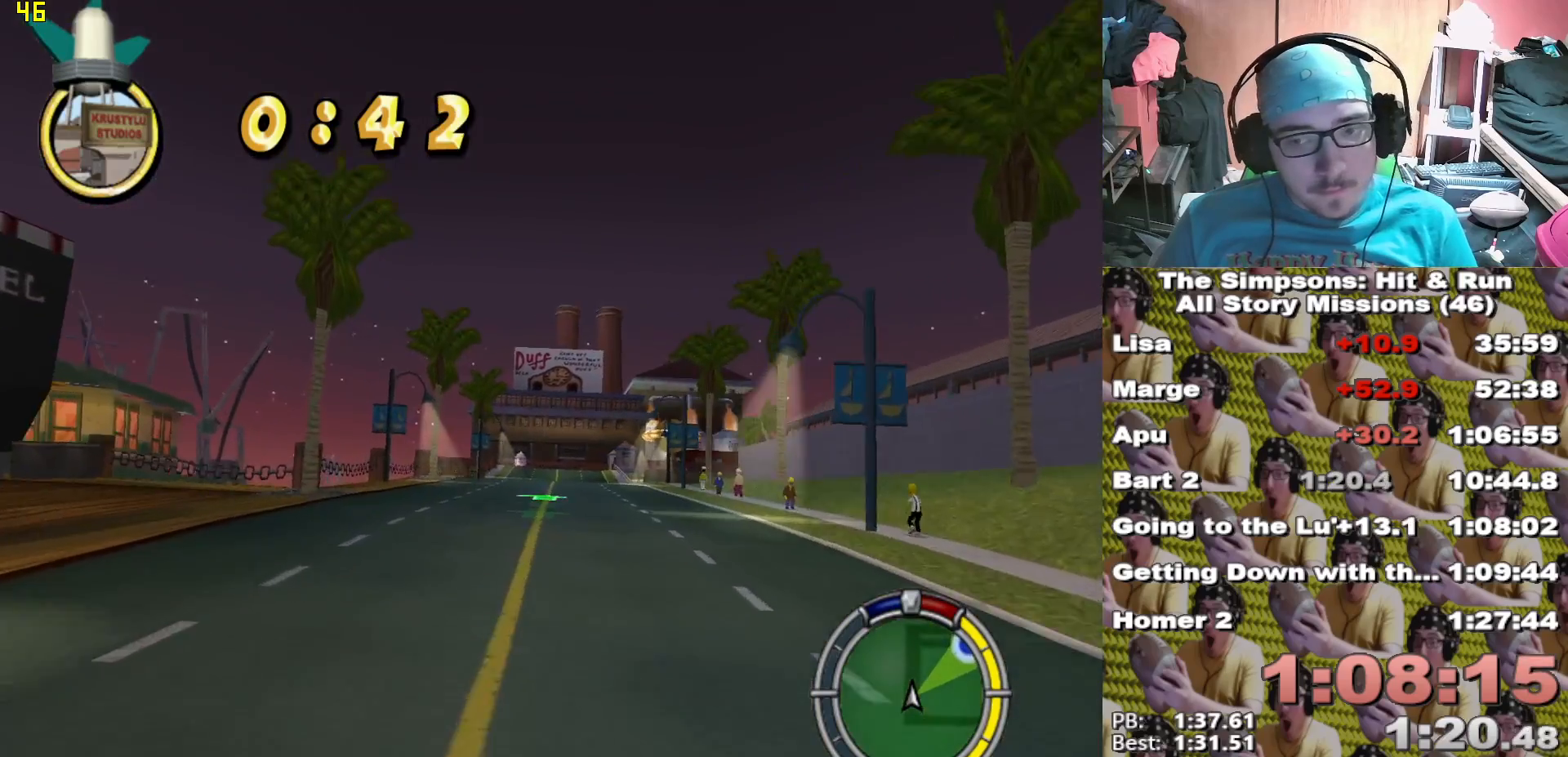
{"dt_ms": 500, "buttons": ["X"], "left_stick": "center", "right_stick": "center", "events": [[200, "left_stick", "right"], [417, "left_stick", "center"]]}
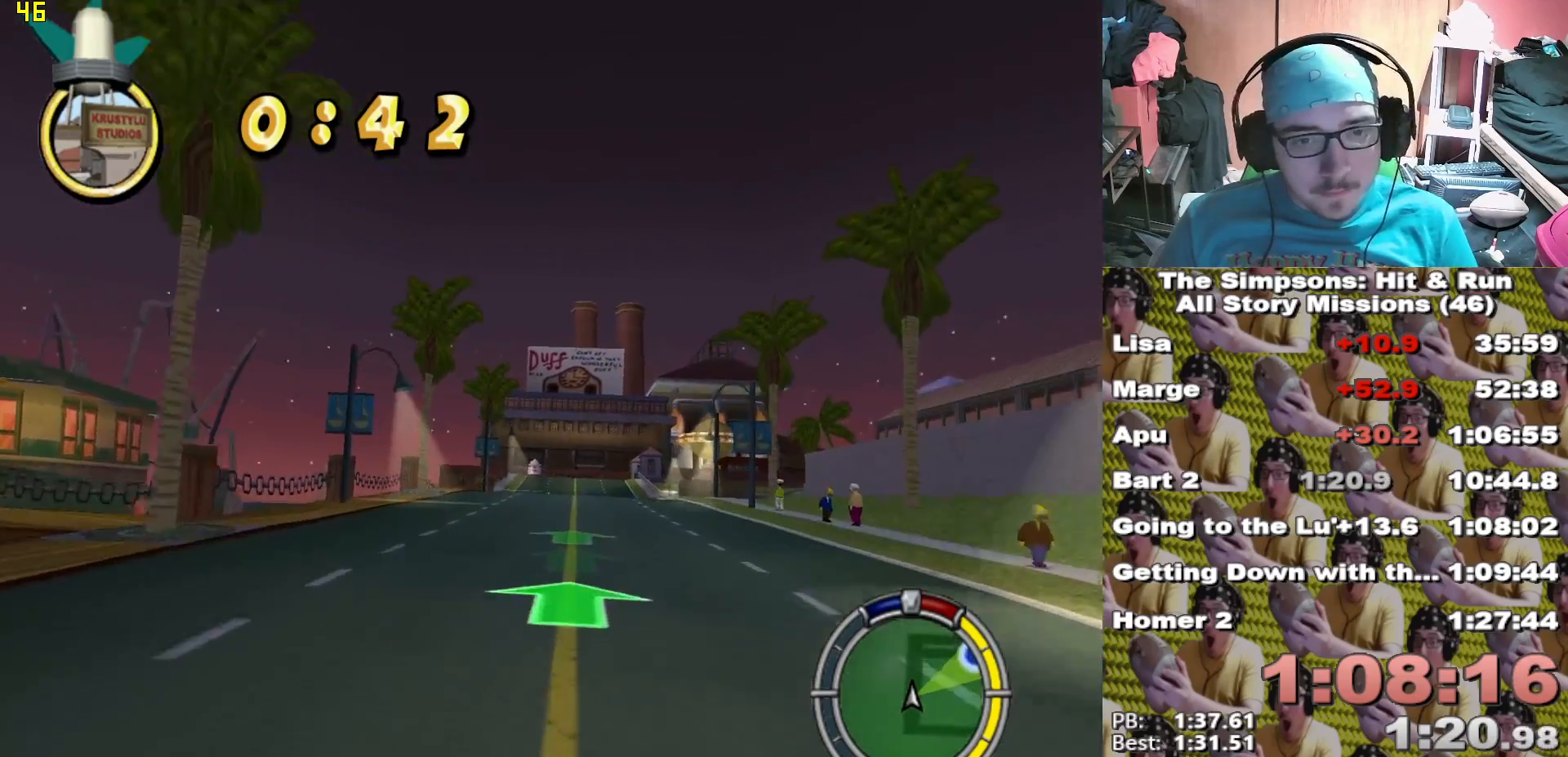
{"dt_ms": 500, "buttons": ["X"], "left_stick": "right", "right_stick": "center", "events": [[233, "left_stick", "right"]]}
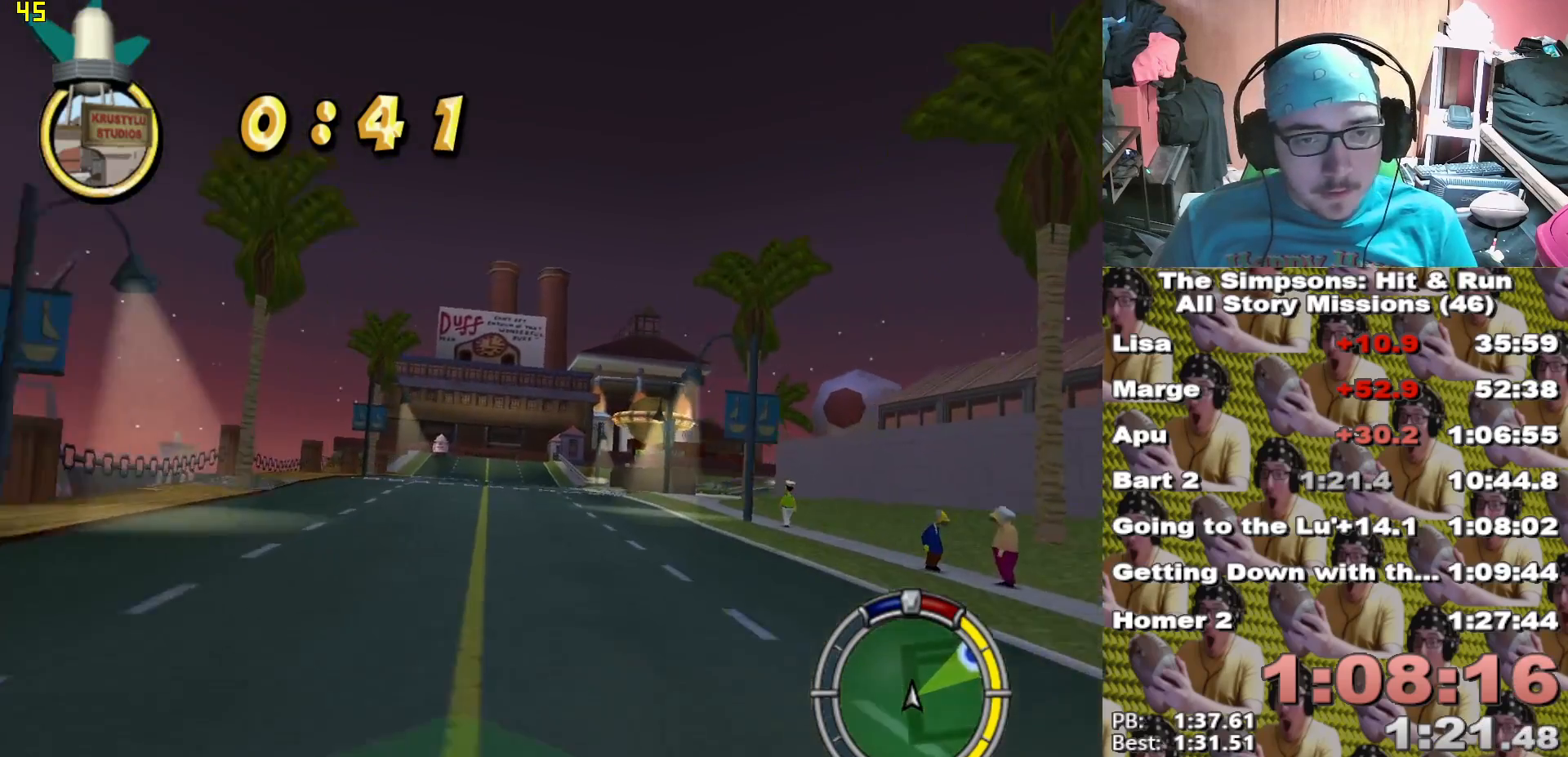
{"dt_ms": 500, "buttons": ["X"], "left_stick": "center", "right_stick": "center", "events": [[200, "left_stick", "center"]]}
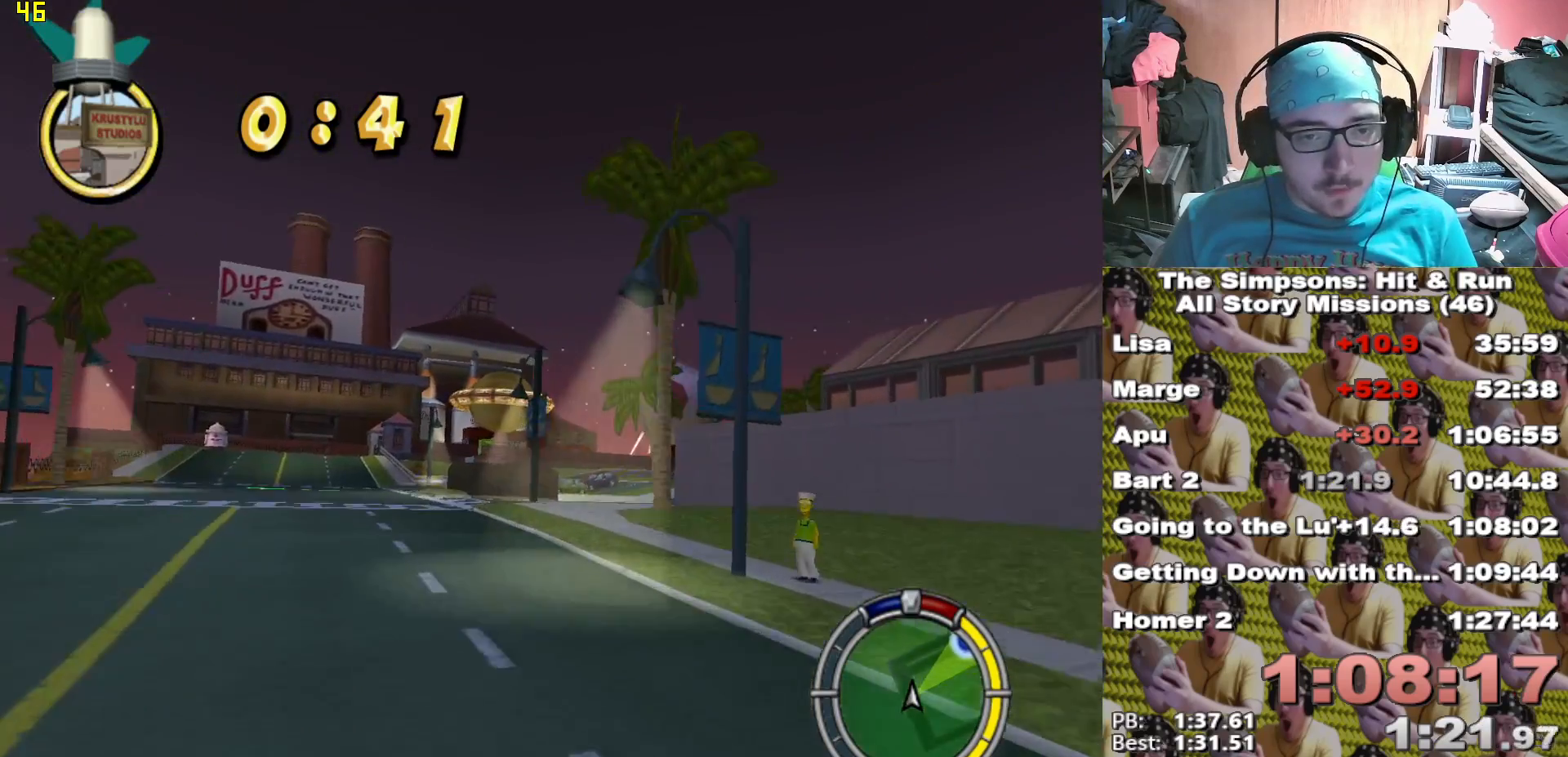
{"dt_ms": 500, "buttons": ["X"], "left_stick": "right", "right_stick": "center"}
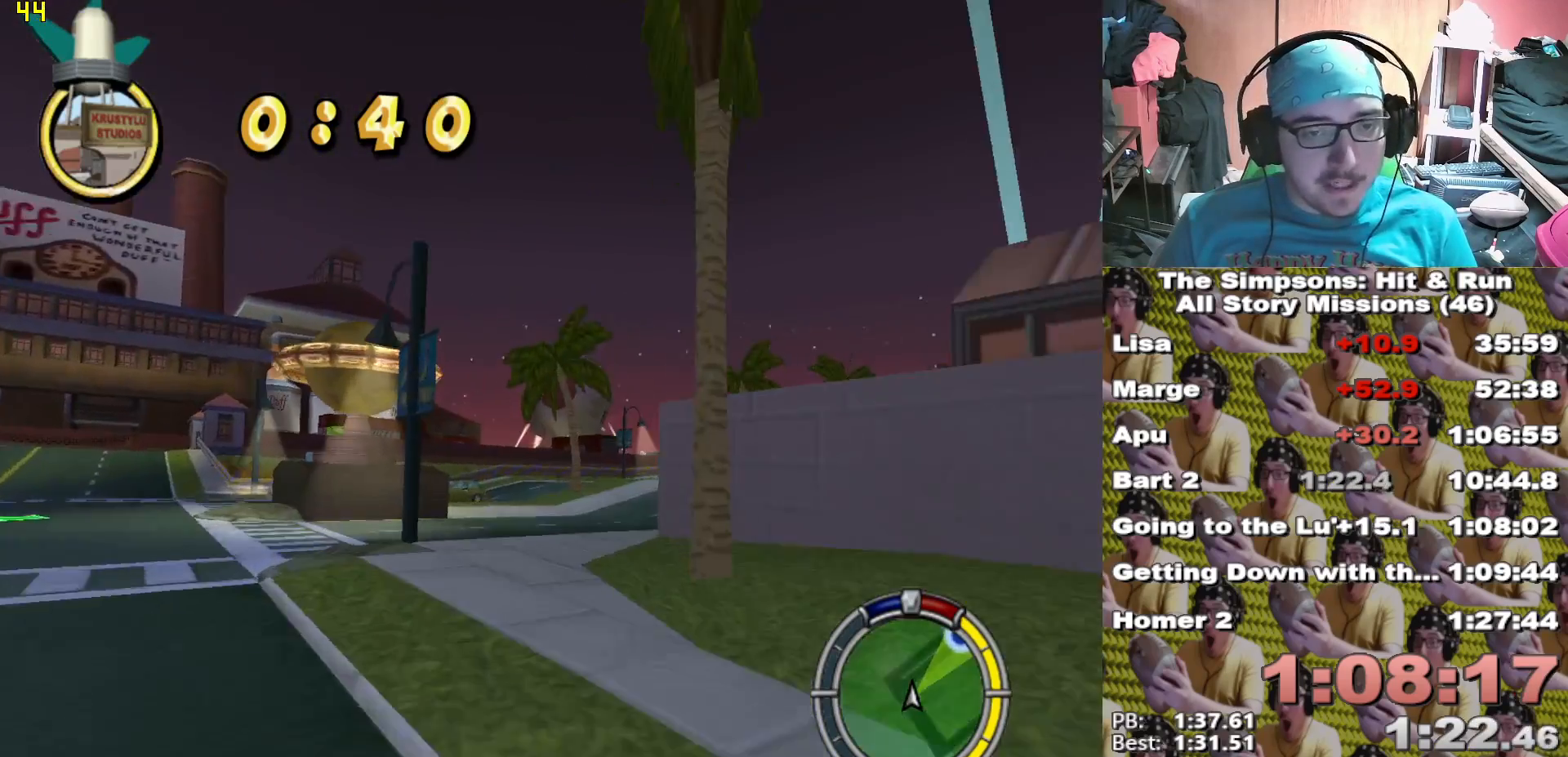
{"dt_ms": 500, "buttons": ["X"], "left_stick": "right", "right_stick": "center", "events": []}
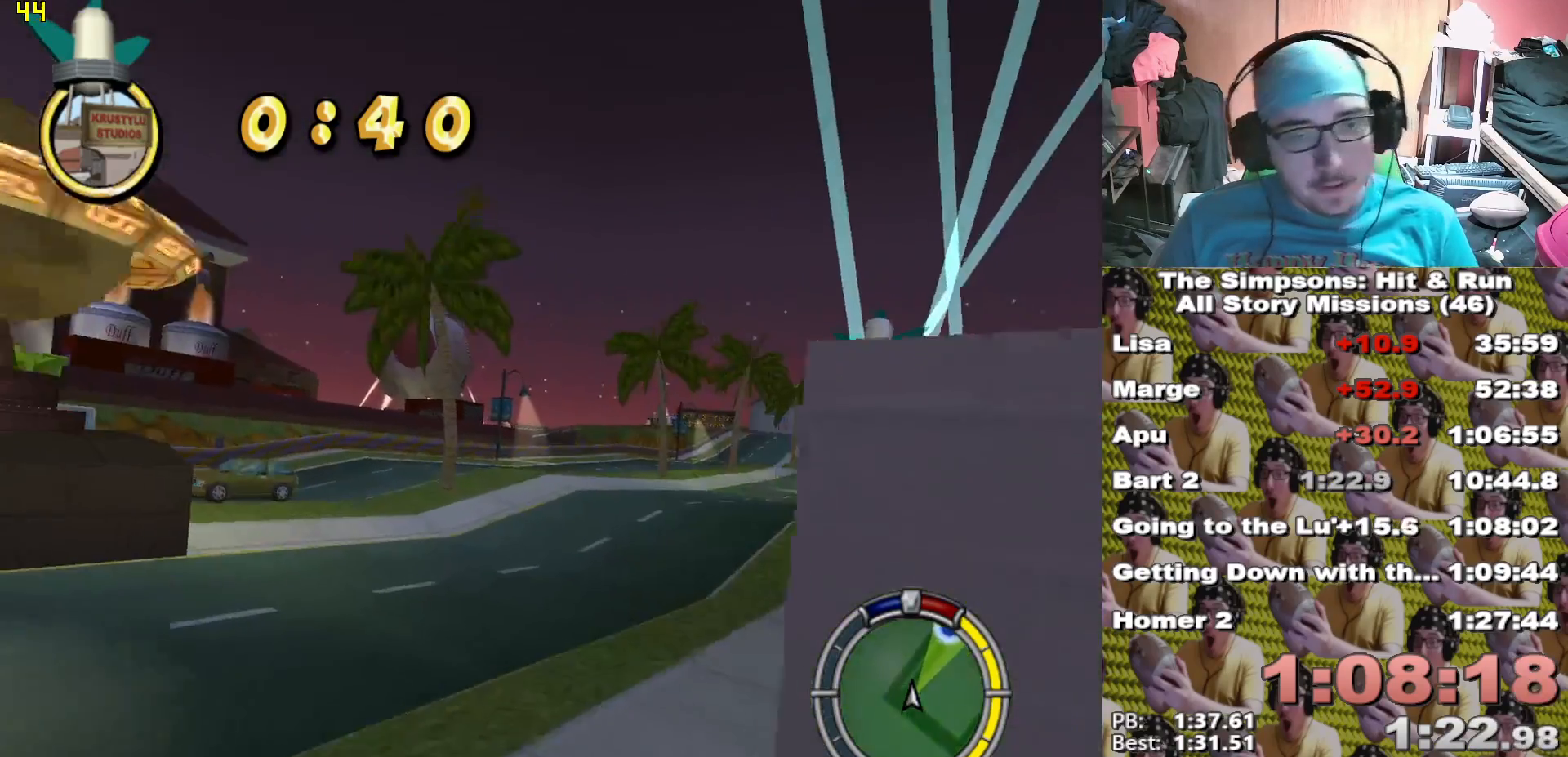
{"dt_ms": 500, "buttons": ["X"], "left_stick": "right", "right_stick": "center"}
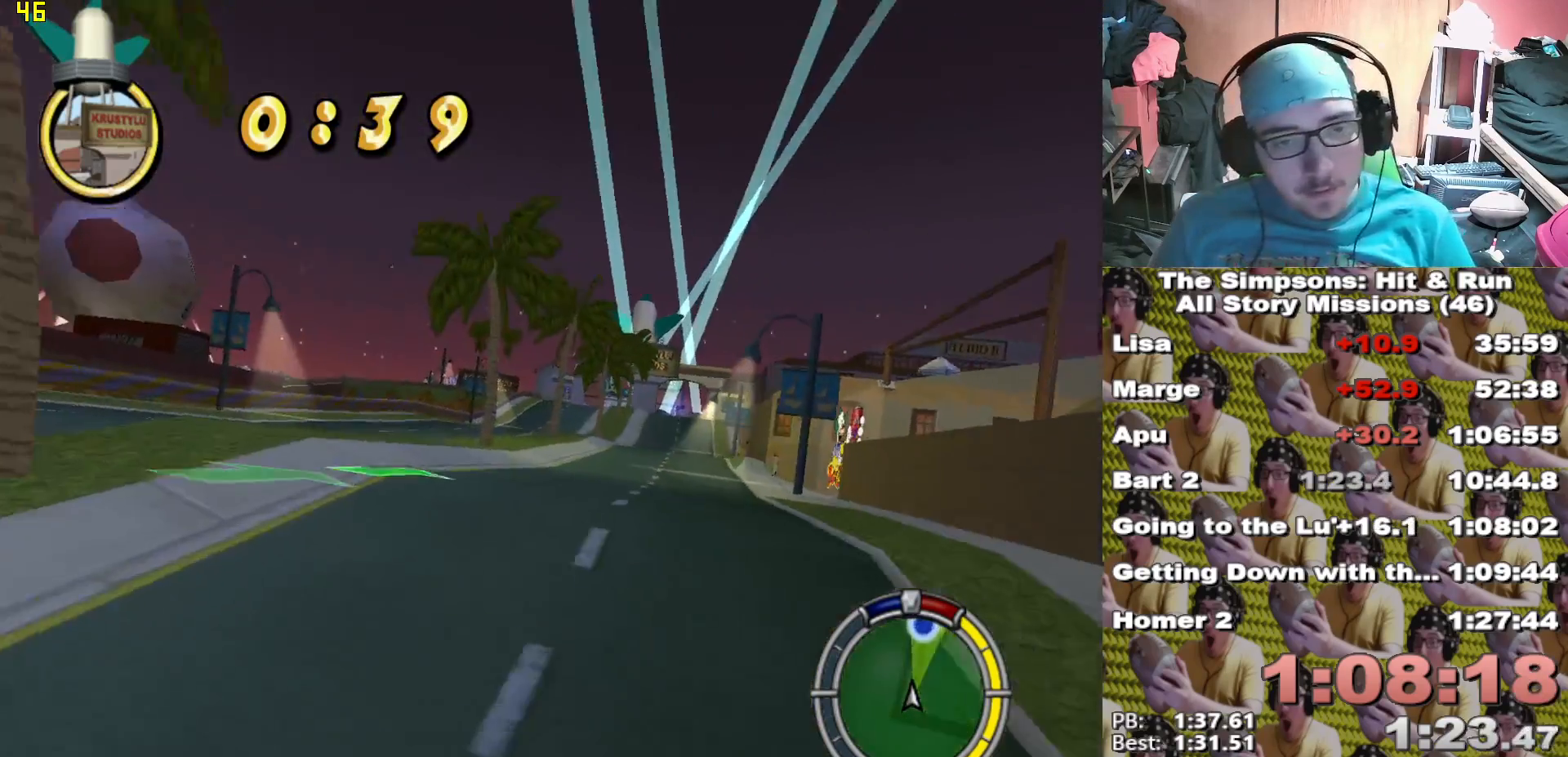
{"dt_ms": 500, "buttons": ["X"], "left_stick": "right", "right_stick": "center", "events": [[117, "left_stick", "center"], [367, "left_stick", "right"]]}
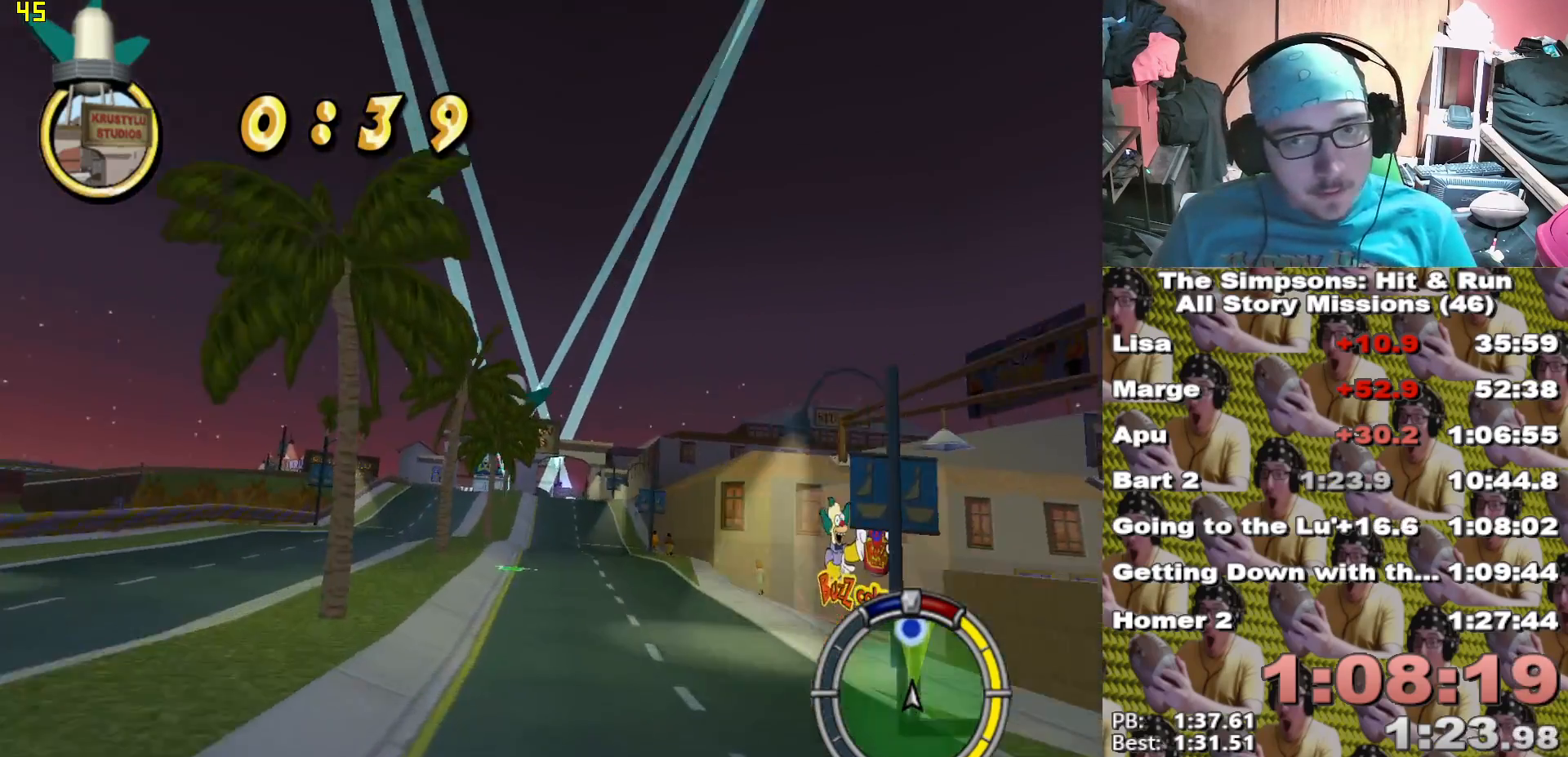
{"dt_ms": 500, "buttons": ["X"], "left_stick": "right", "right_stick": "center"}
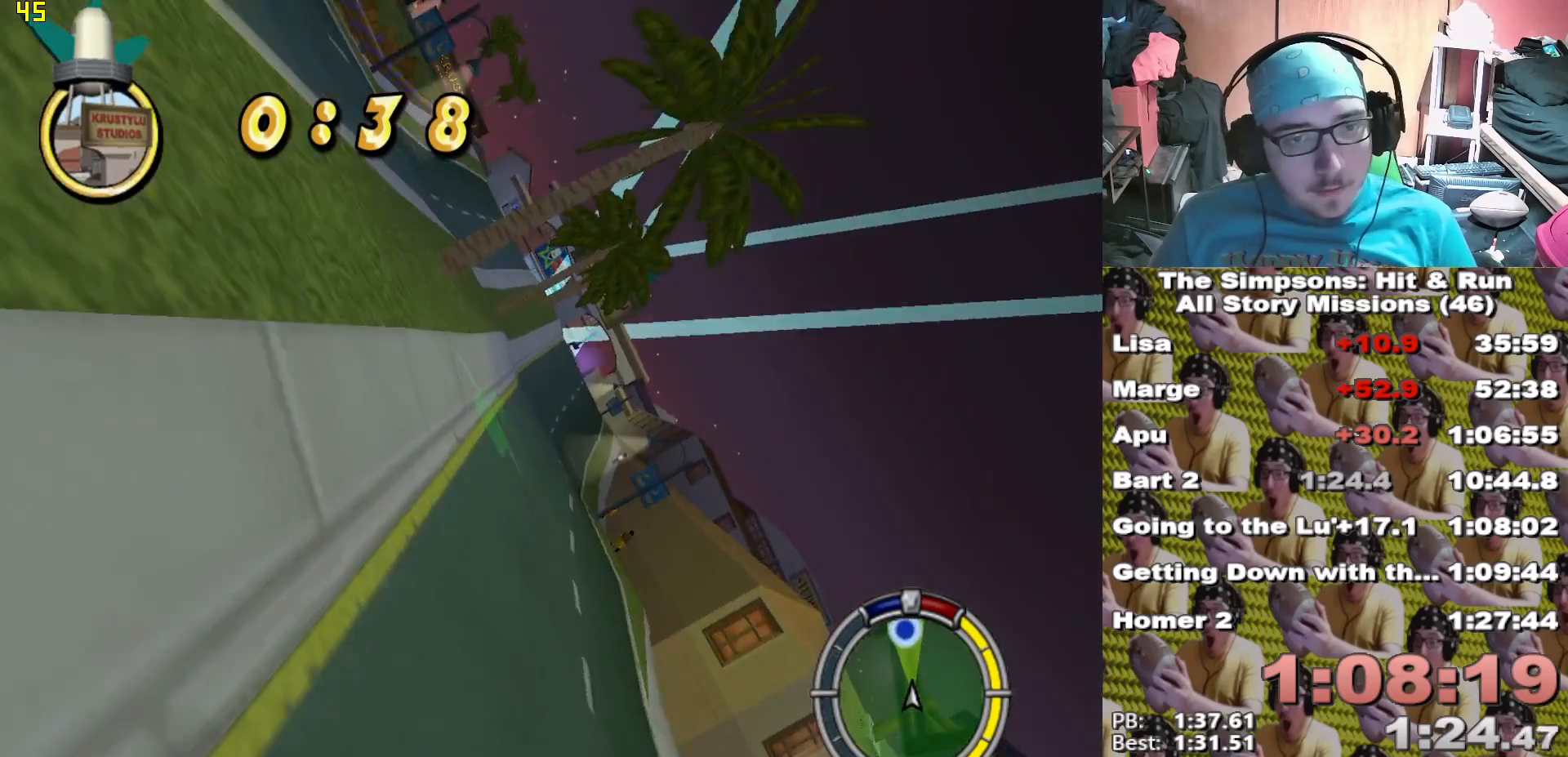
{"dt_ms": 500, "buttons": ["X"], "left_stick": "up-left", "right_stick": "center"}
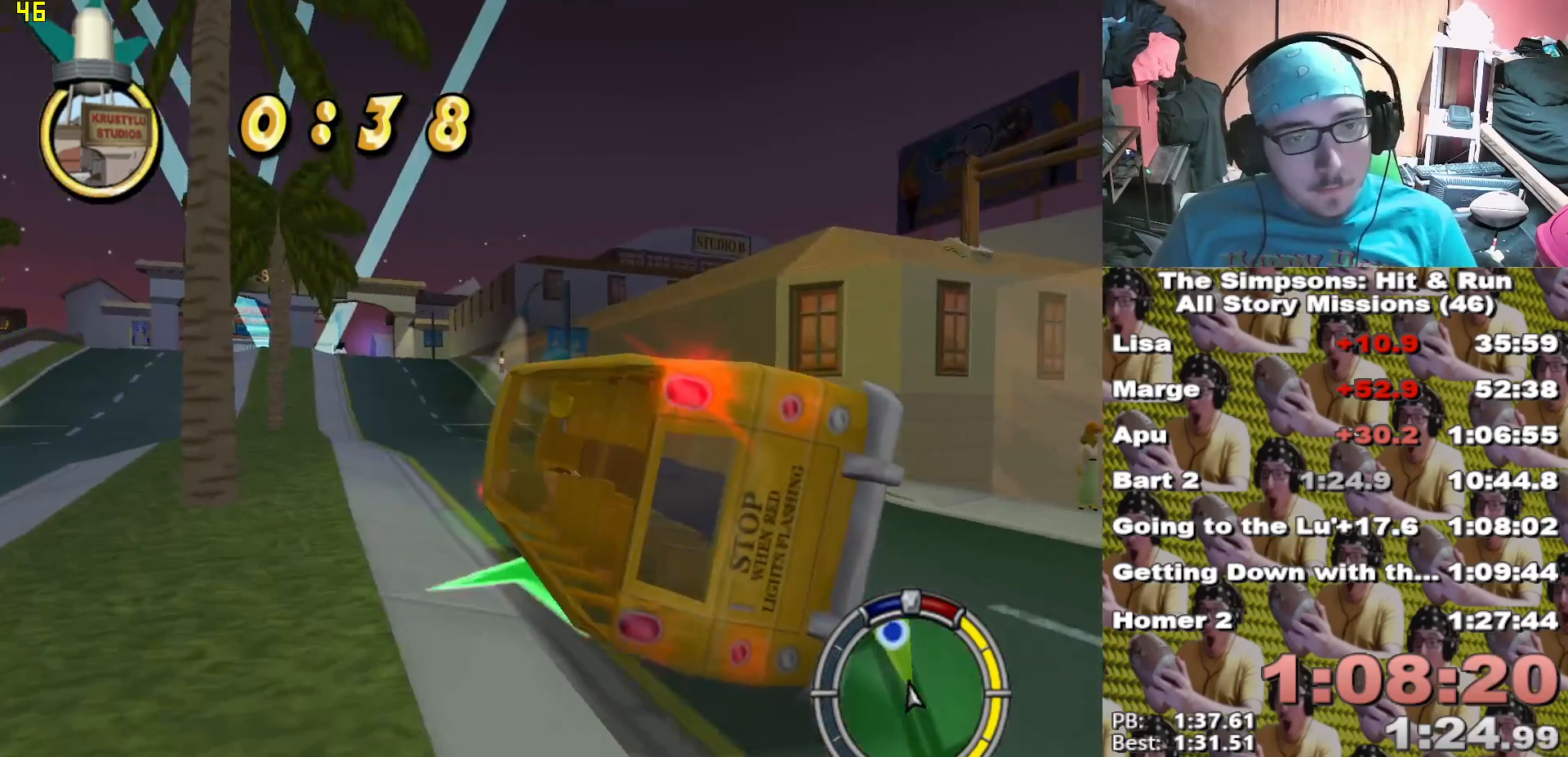
{"dt_ms": 500, "buttons": ["X"], "left_stick": "left", "right_stick": "center"}
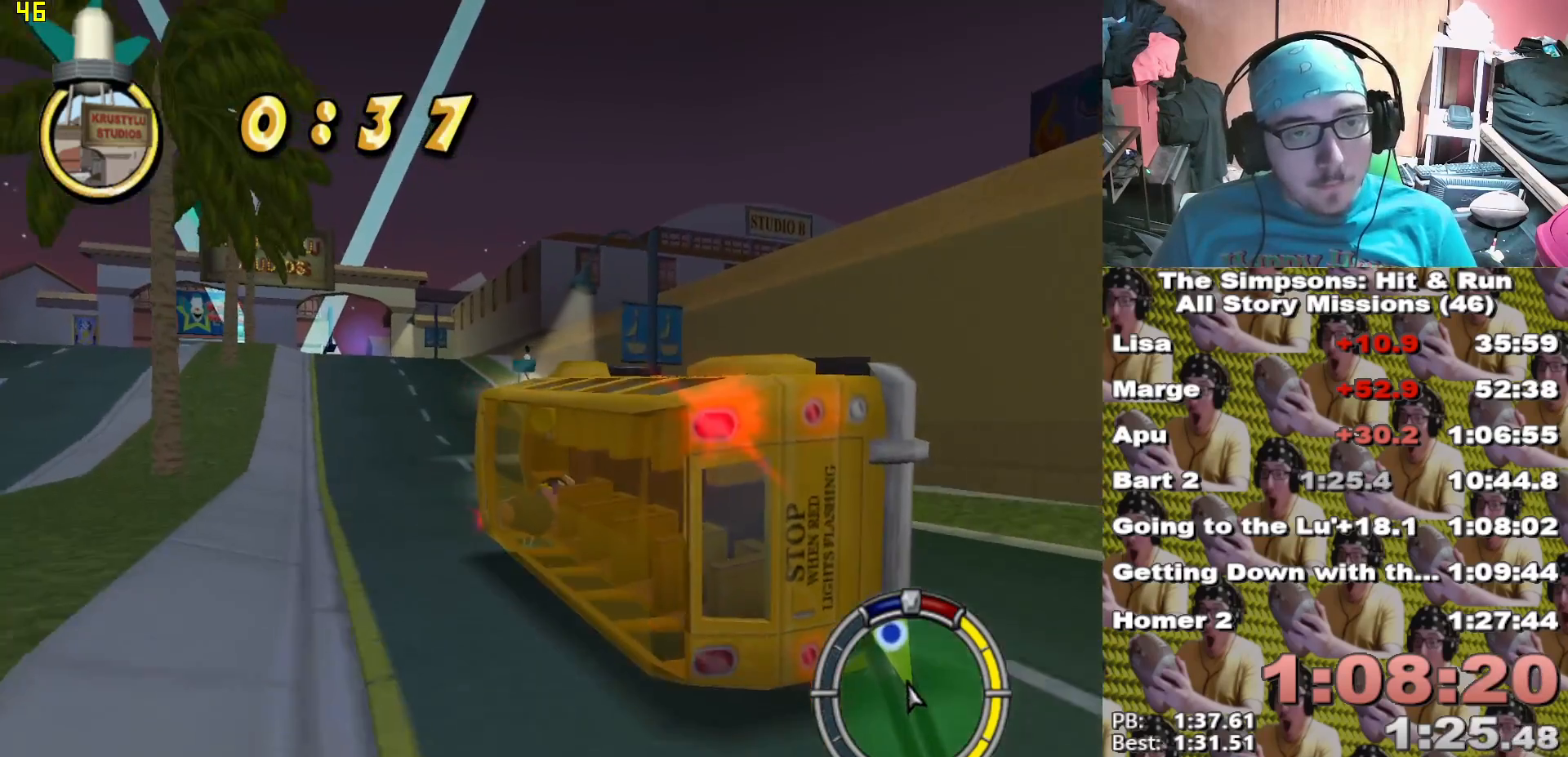
{"dt_ms": 500, "buttons": ["X"], "left_stick": "right", "right_stick": "center", "events": [[17, "left_stick", "right"], [150, "left_stick", "up-left"], [250, "left_stick", "down-right"], [317, "left_stick", "up-right"], [350, "R1", "down"], [367, "left_stick", "up-left"], [400, "R1", "up"], [483, "left_stick", "right"]]}
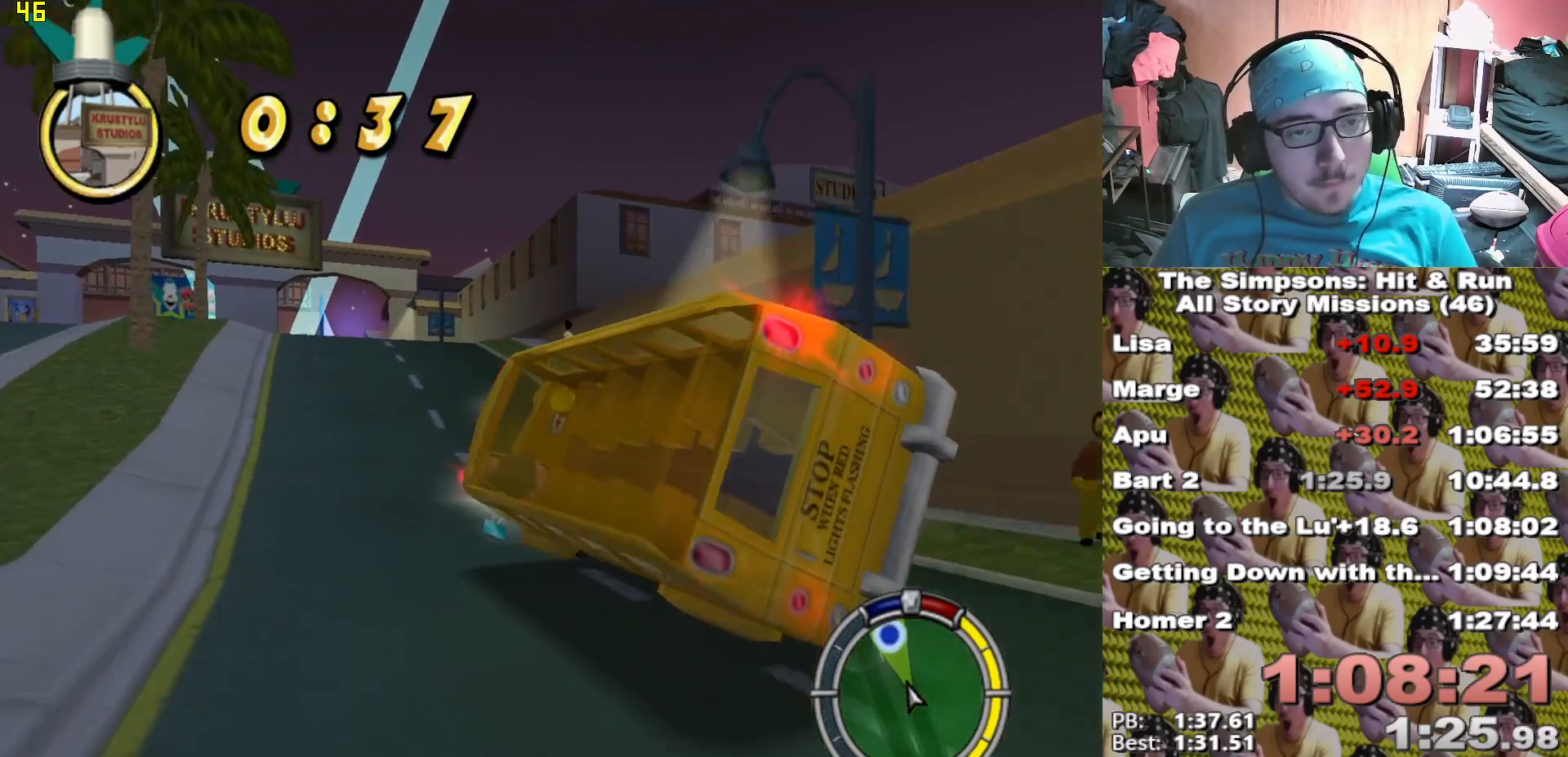
{"dt_ms": 500, "buttons": ["X"], "left_stick": "right", "right_stick": "center", "events": [[100, "left_stick", "up"], [167, "left_stick", "right"]]}